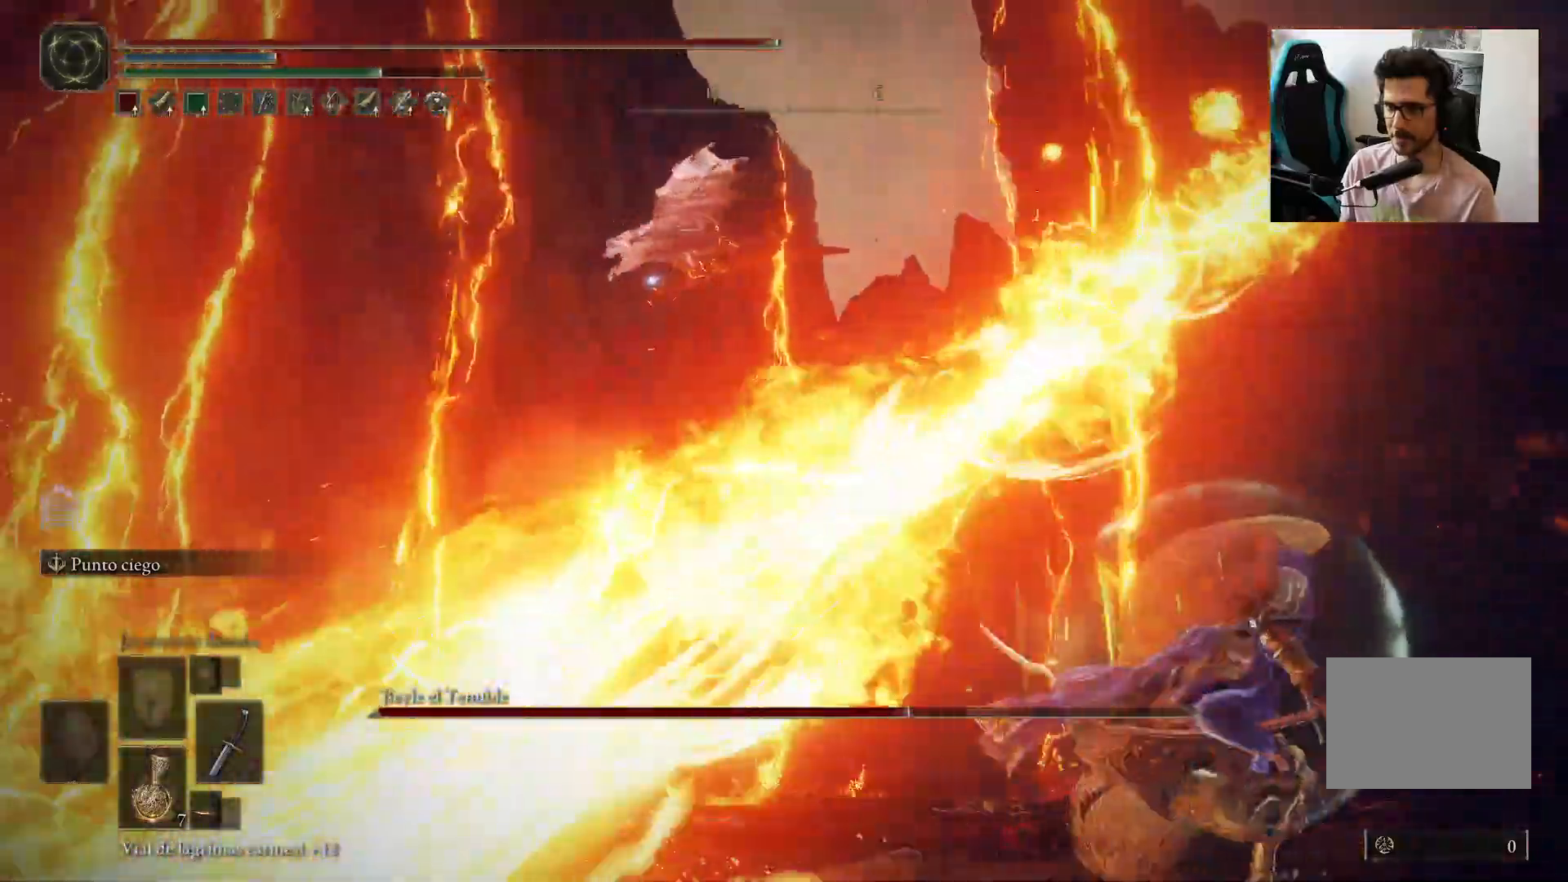
Gameplay with a controller (Xbox layout); each line is a JSON object with the inputs held at the frame after it. "events" lists button and stick changes between this image and that frame as [ms after this image, input, new state], when the widget could be followed in between.
{"buttons": ["B"], "left_stick": "right", "right_stick": "center", "events": [[33, "left_stick", "right"]]}
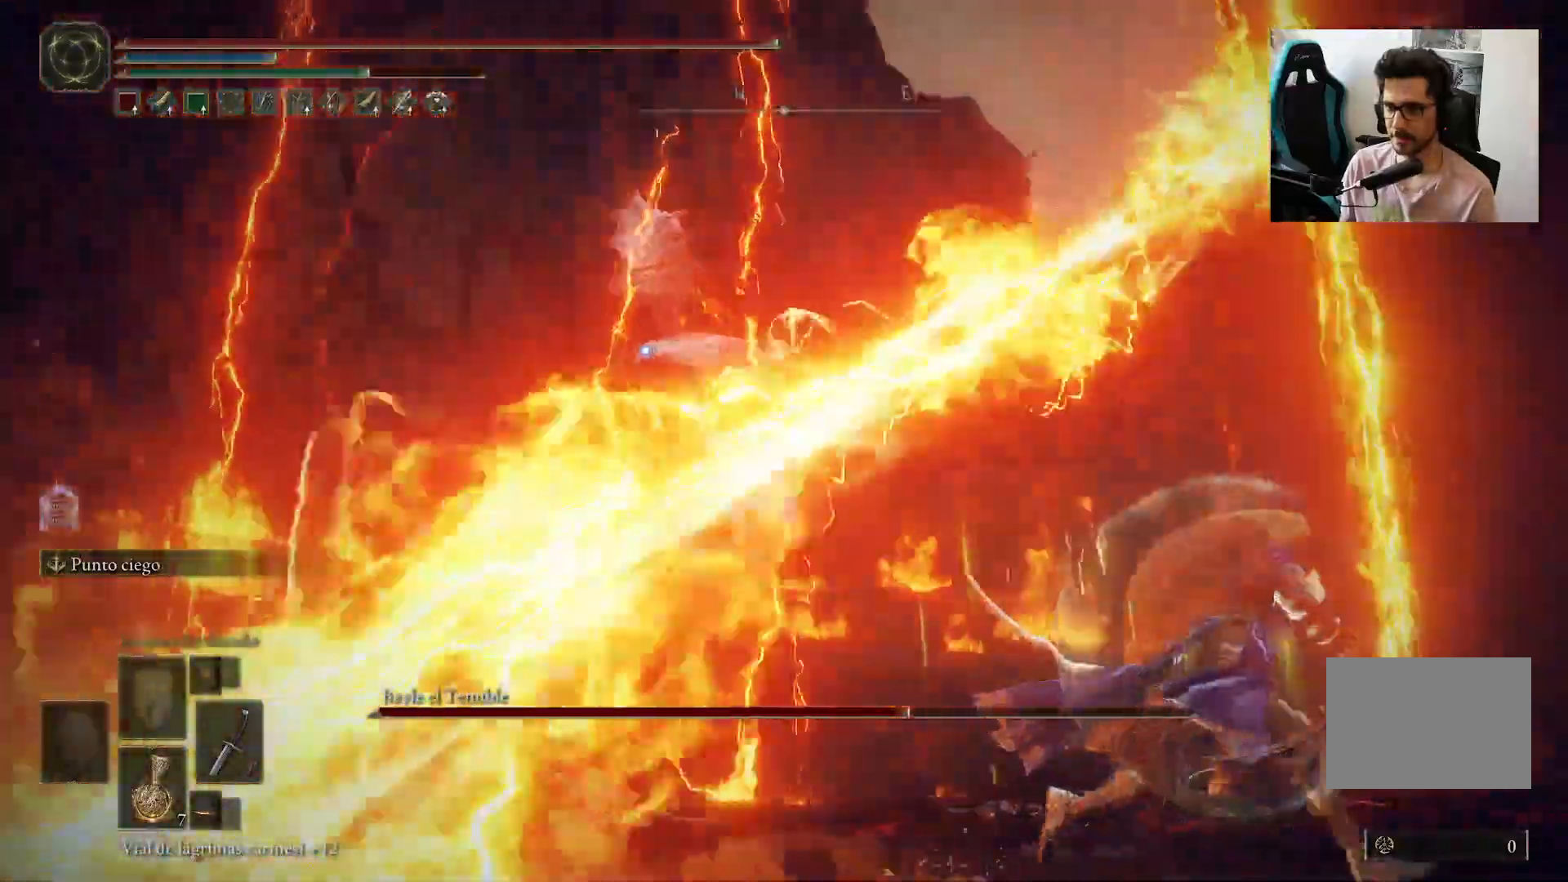
{"buttons": ["B"], "left_stick": "right", "right_stick": "center", "events": []}
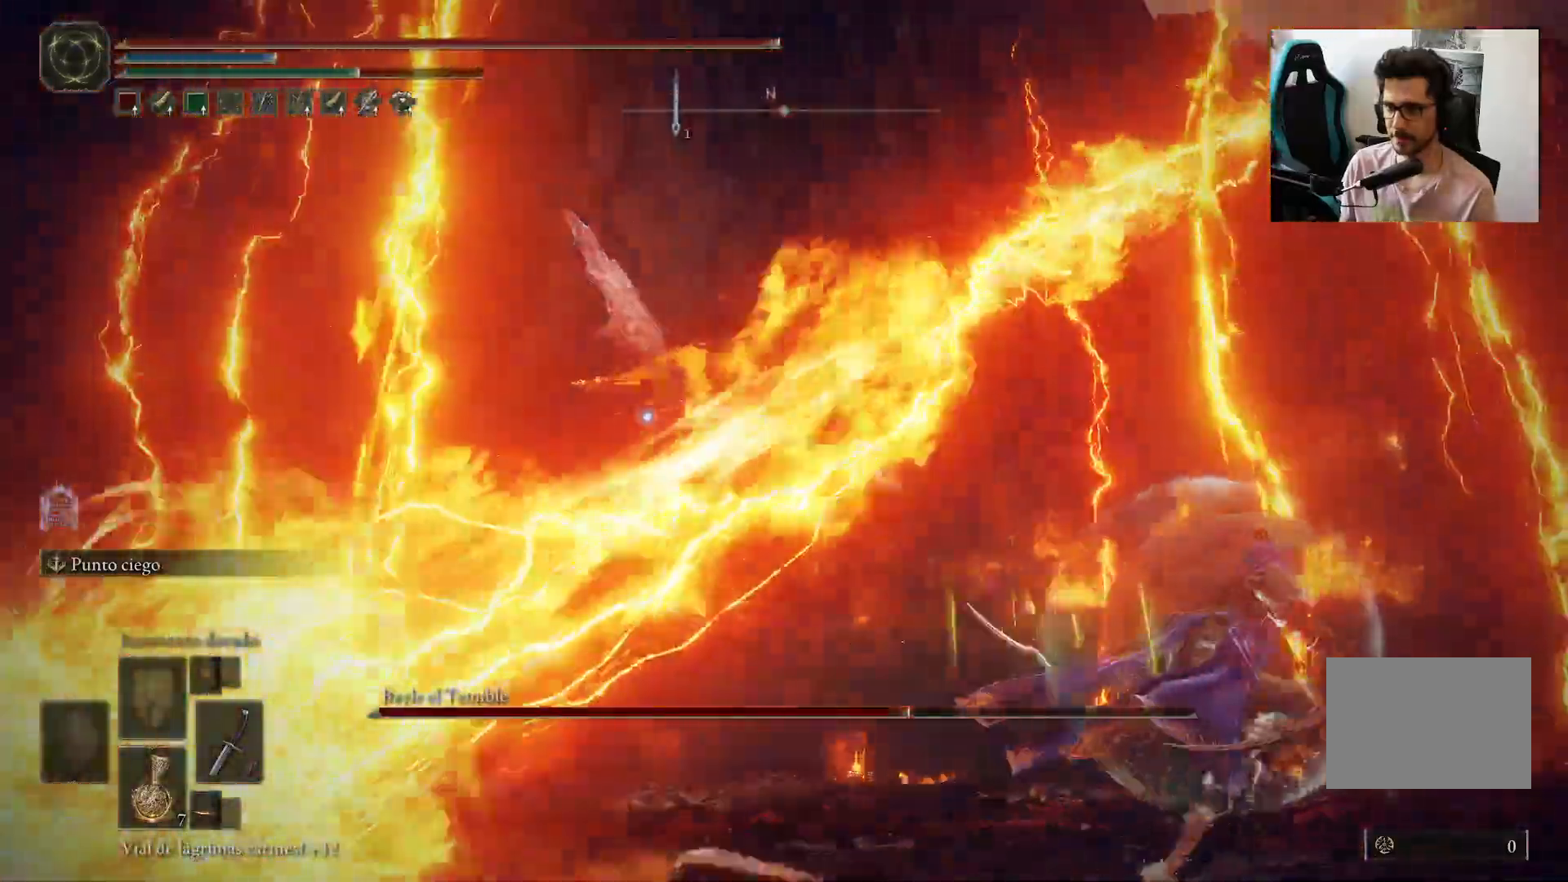
{"buttons": ["B"], "left_stick": "right", "right_stick": "center", "events": []}
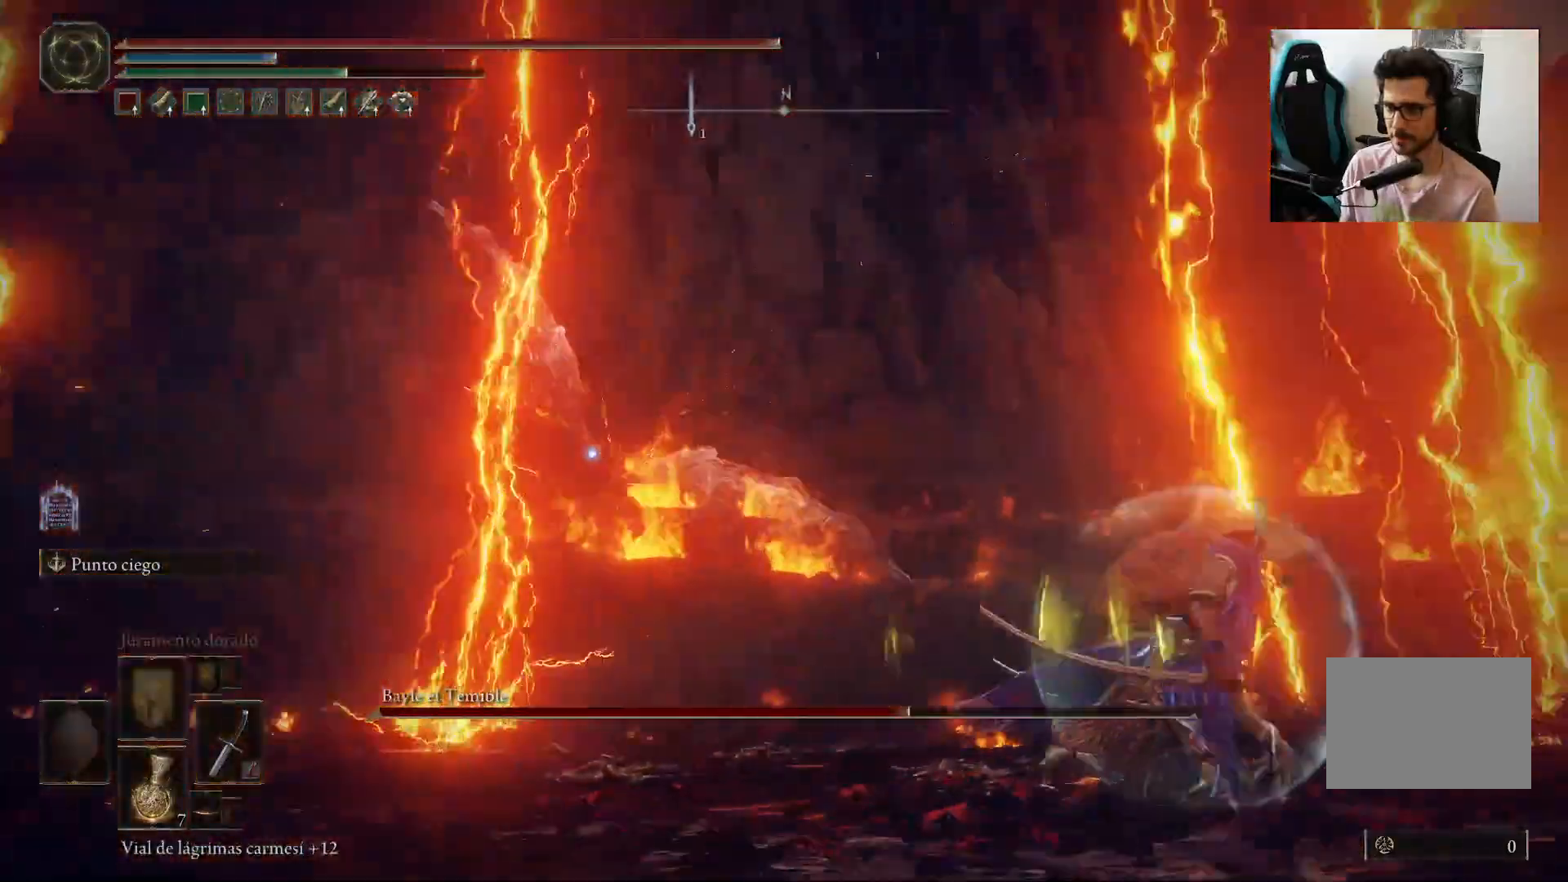
{"buttons": [], "left_stick": "right", "right_stick": "center", "events": [[367, "B", "up"]]}
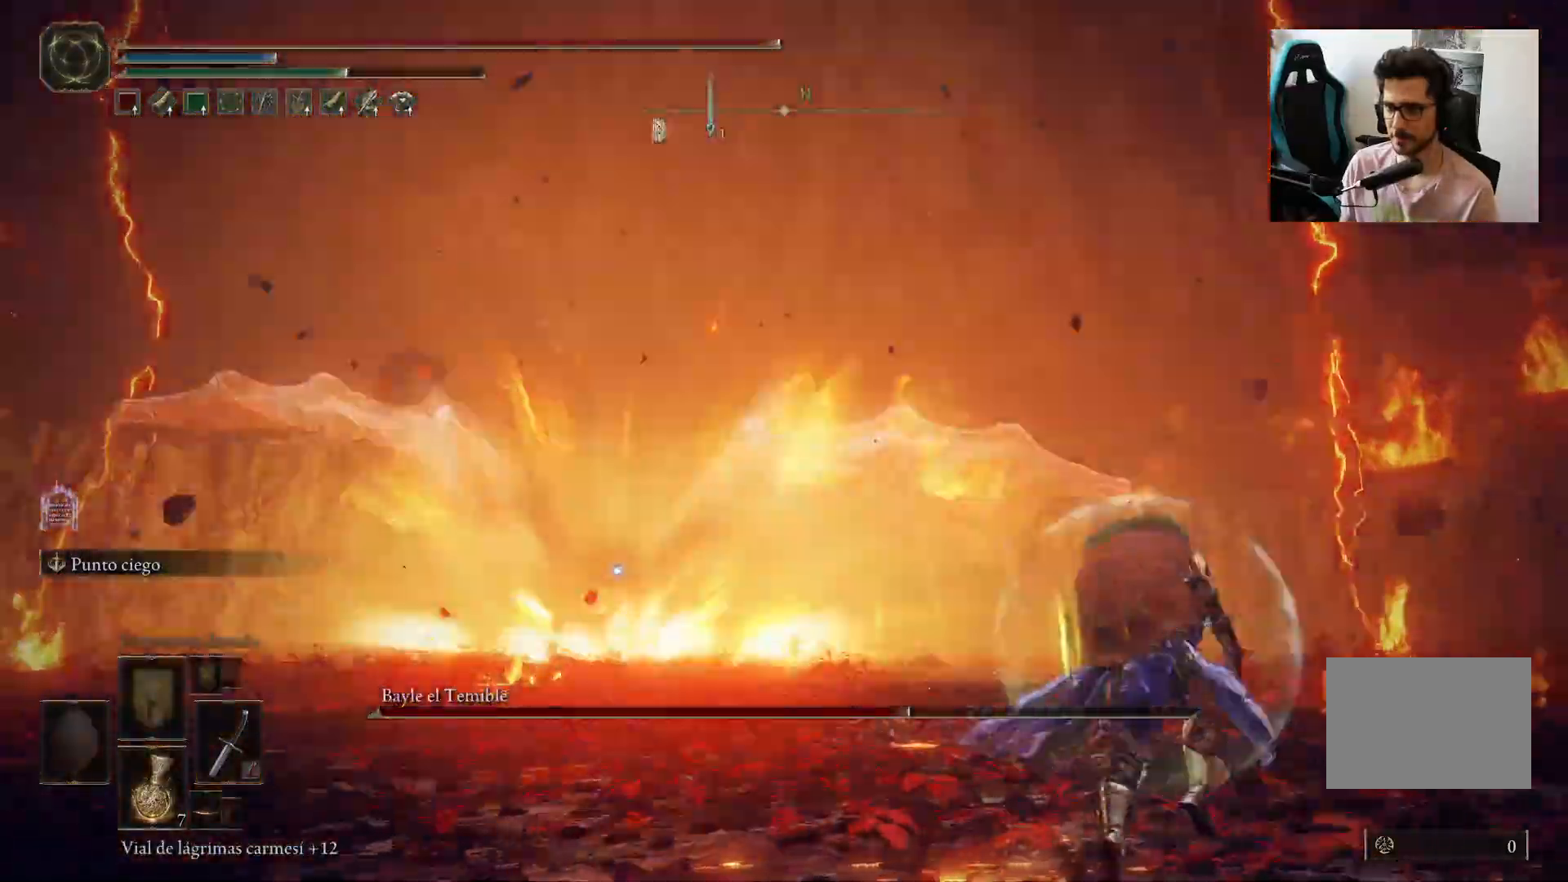
{"buttons": [], "left_stick": "down-right", "right_stick": "center", "events": [[250, "left_stick", "down-right"], [367, "B", "down"], [450, "B", "up"]]}
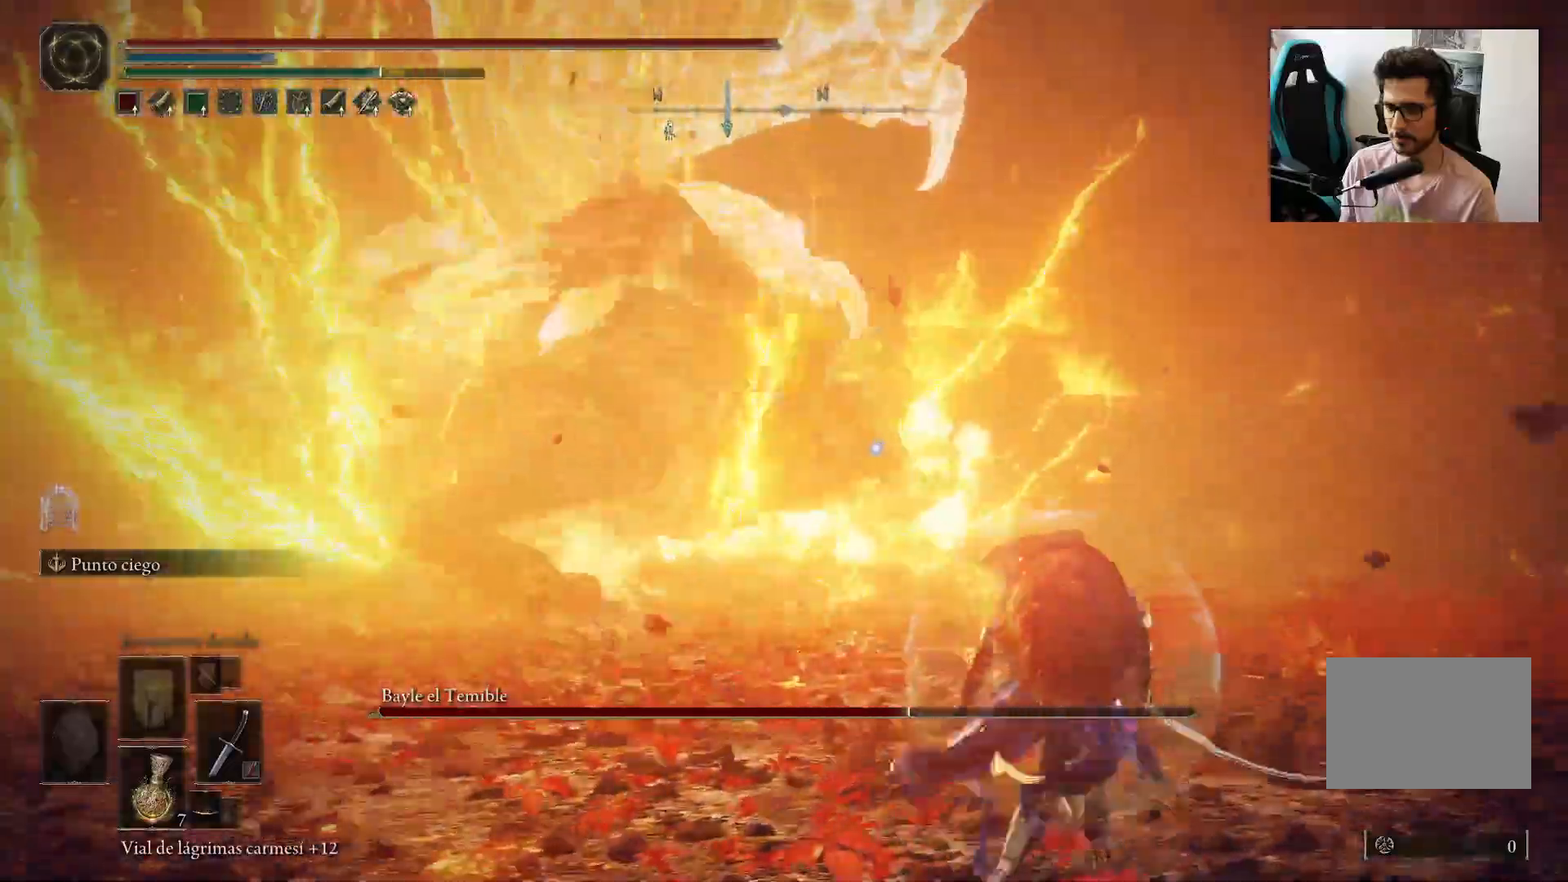
{"buttons": [], "left_stick": "down-right", "right_stick": "center", "events": [[250, "left_stick", "center"], [400, "left_stick", "down-right"]]}
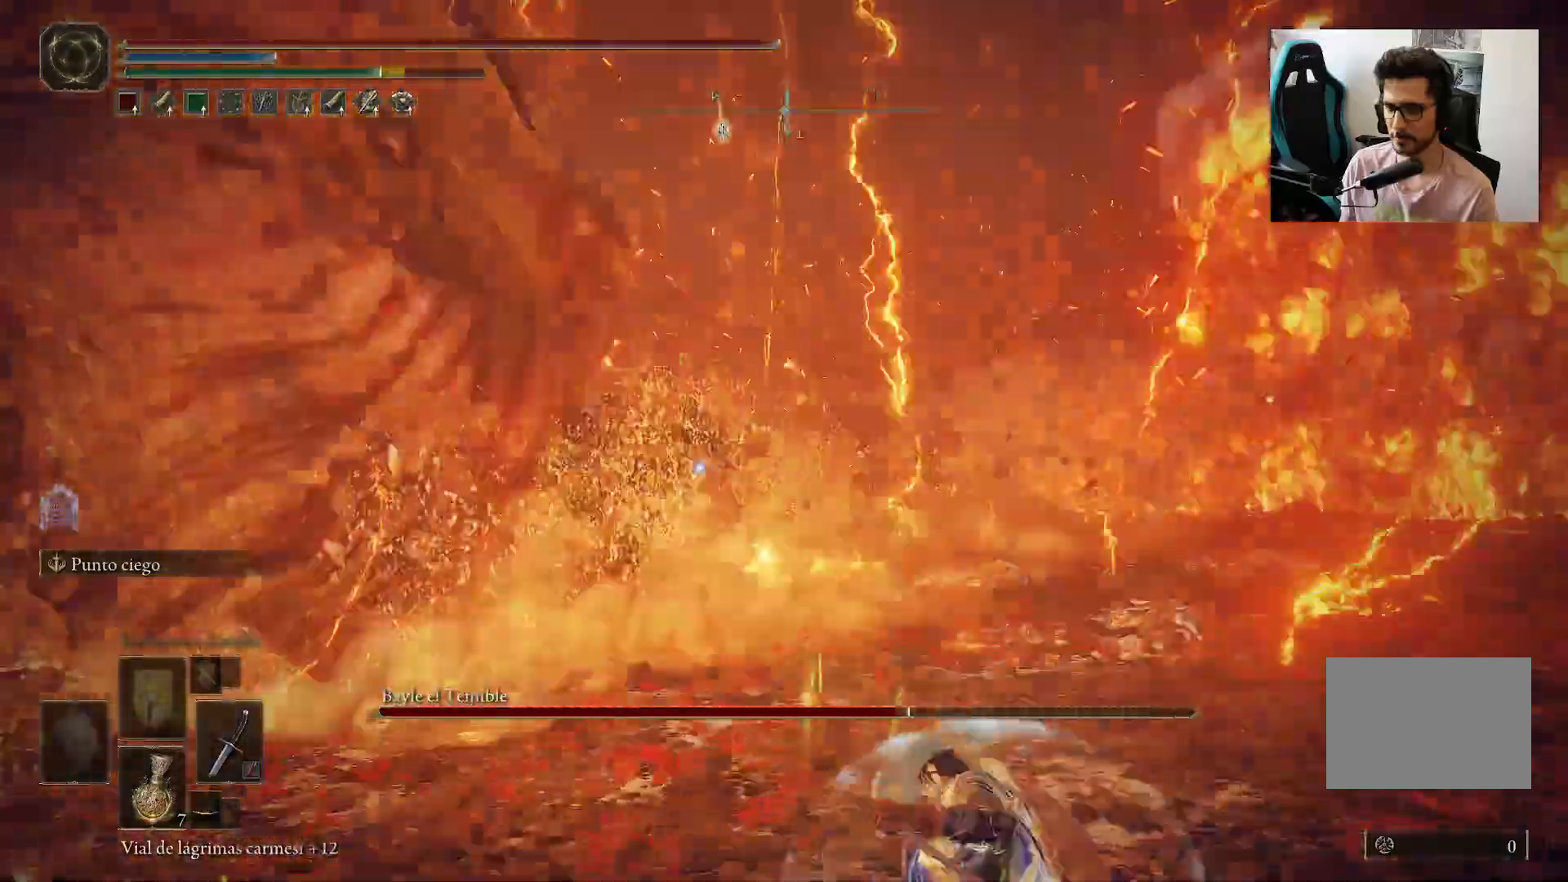
{"buttons": ["B"], "left_stick": "left", "right_stick": "left", "events": [[67, "R3", "down"], [100, "left_stick", "down-left"], [117, "right_stick", "down-left"], [167, "R3", "up"], [200, "left_stick", "left"], [233, "right_stick", "left"], [283, "B", "down"]]}
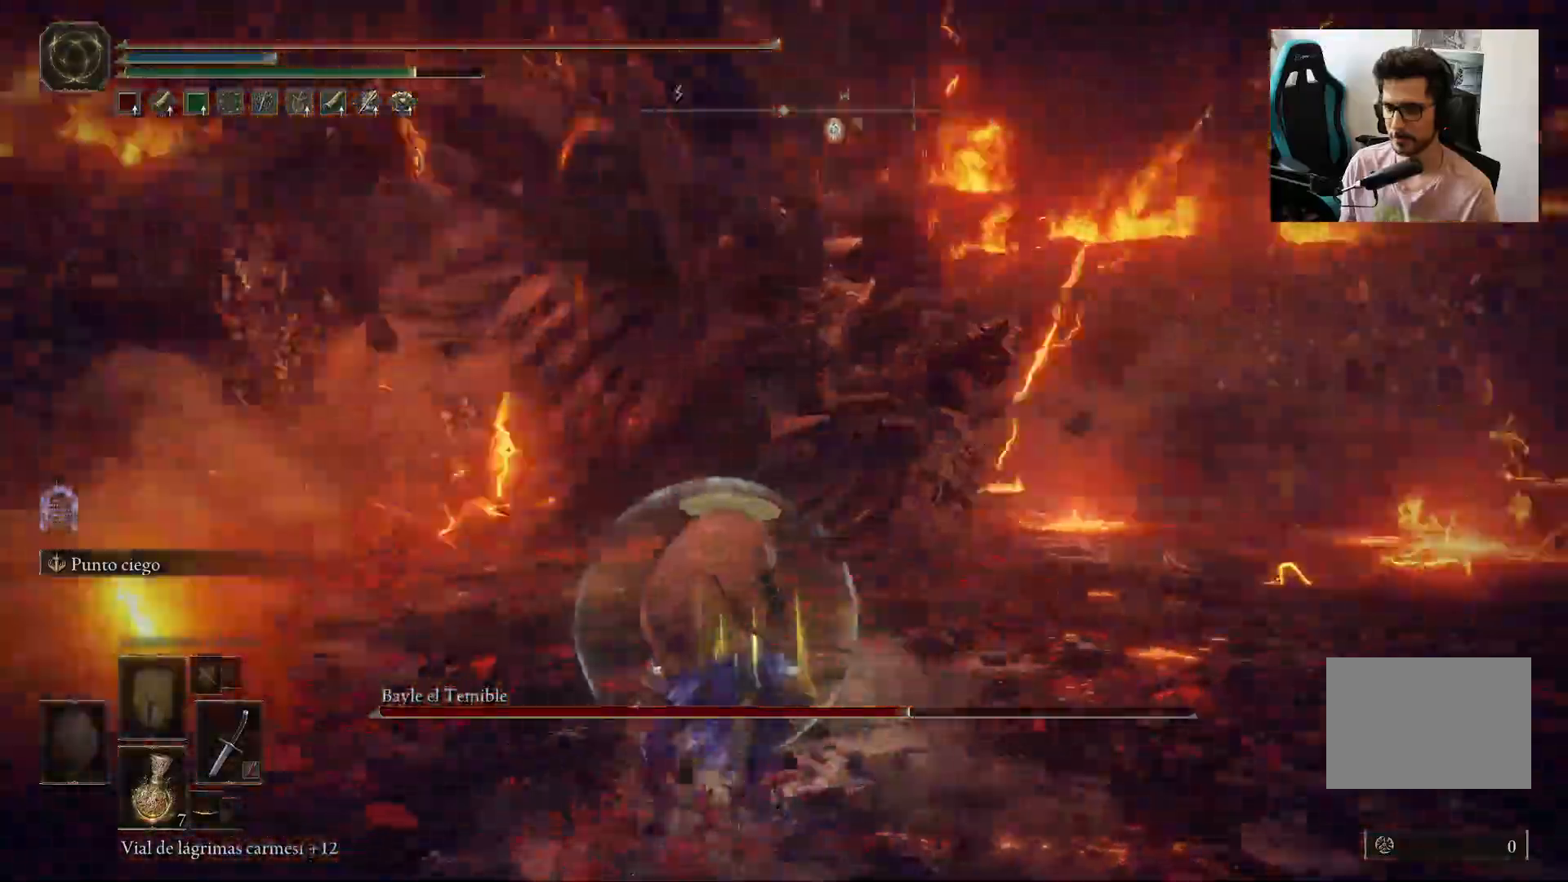
{"buttons": ["B"], "left_stick": "up", "right_stick": "center", "events": [[17, "left_stick", "up"], [17, "right_stick", "center"]]}
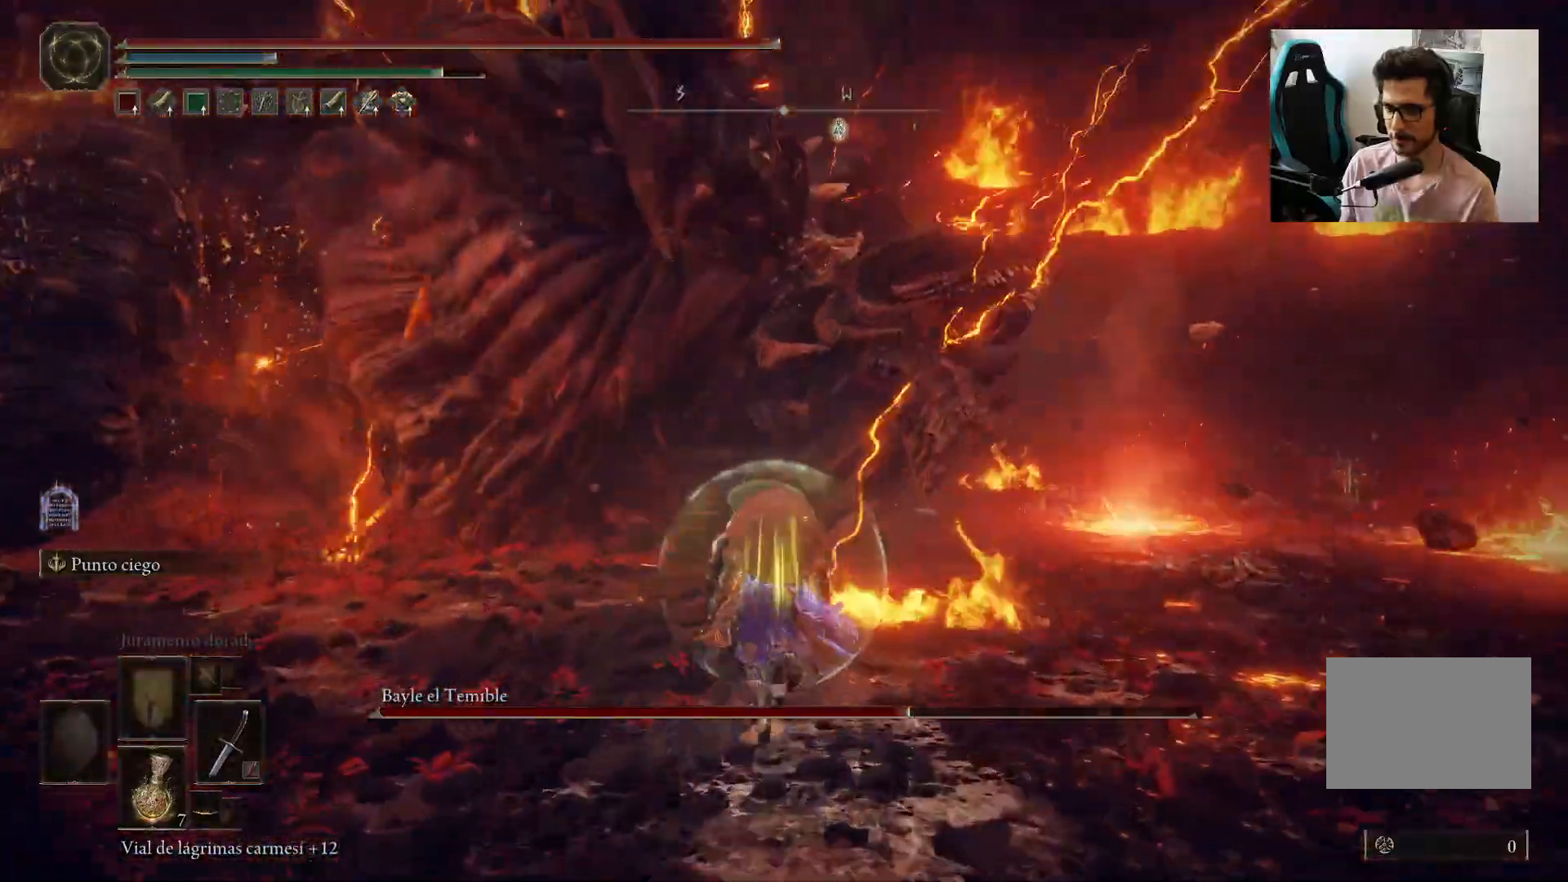
{"buttons": ["B"], "left_stick": "up-right", "right_stick": "center", "events": [[17, "left_stick", "up-right"], [133, "A", "down"], [433, "A", "up"]]}
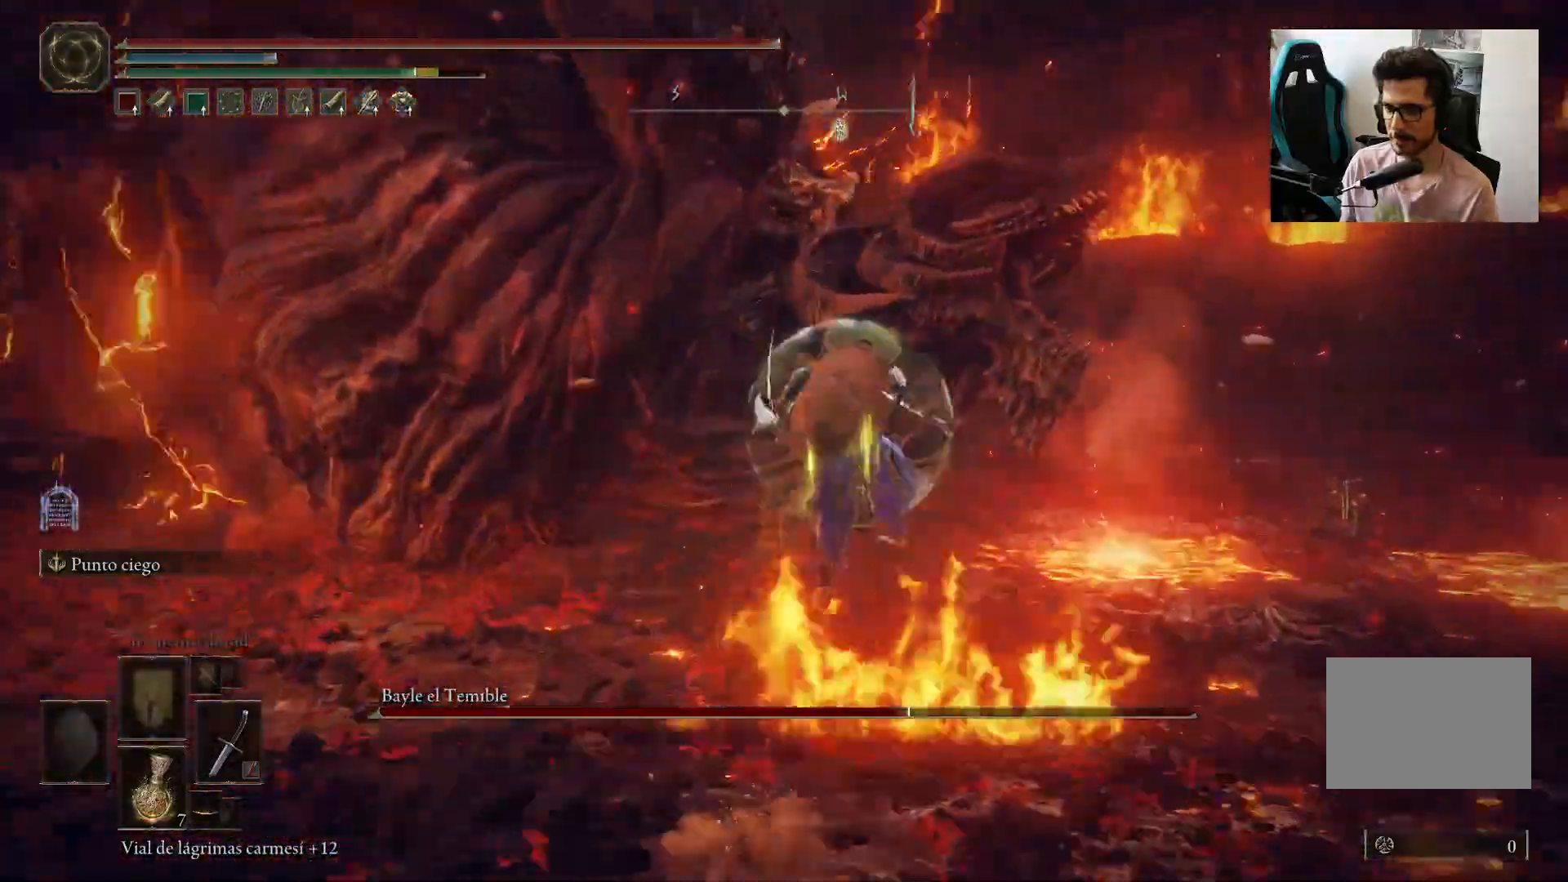
{"buttons": [], "left_stick": "up-right", "right_stick": "left", "events": [[433, "B", "up"], [450, "right_stick", "left"]]}
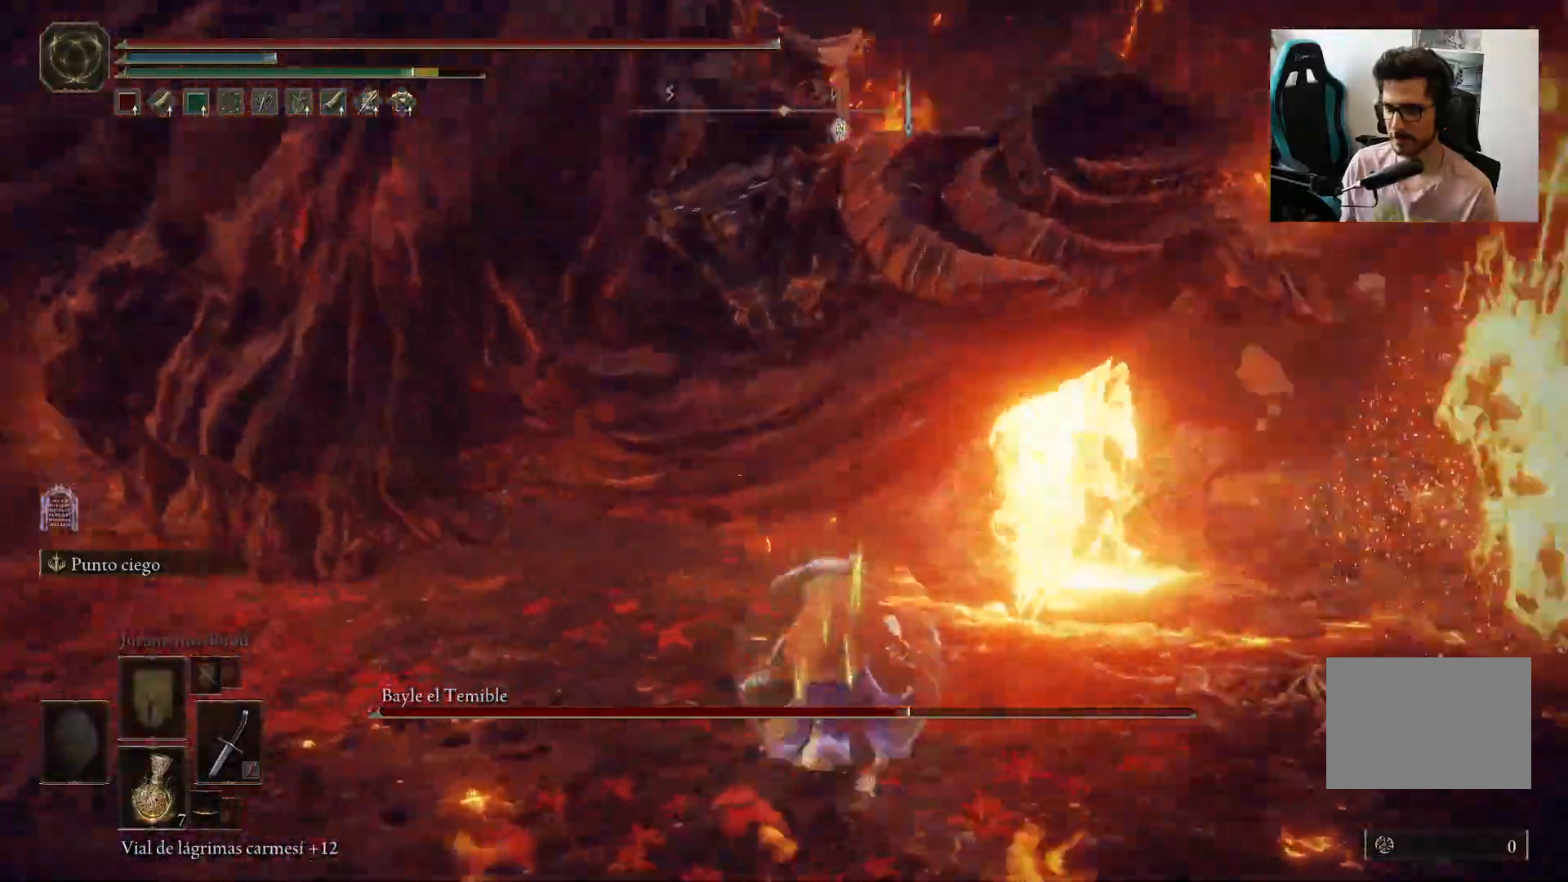
{"buttons": [], "left_stick": "down-right", "right_stick": "center"}
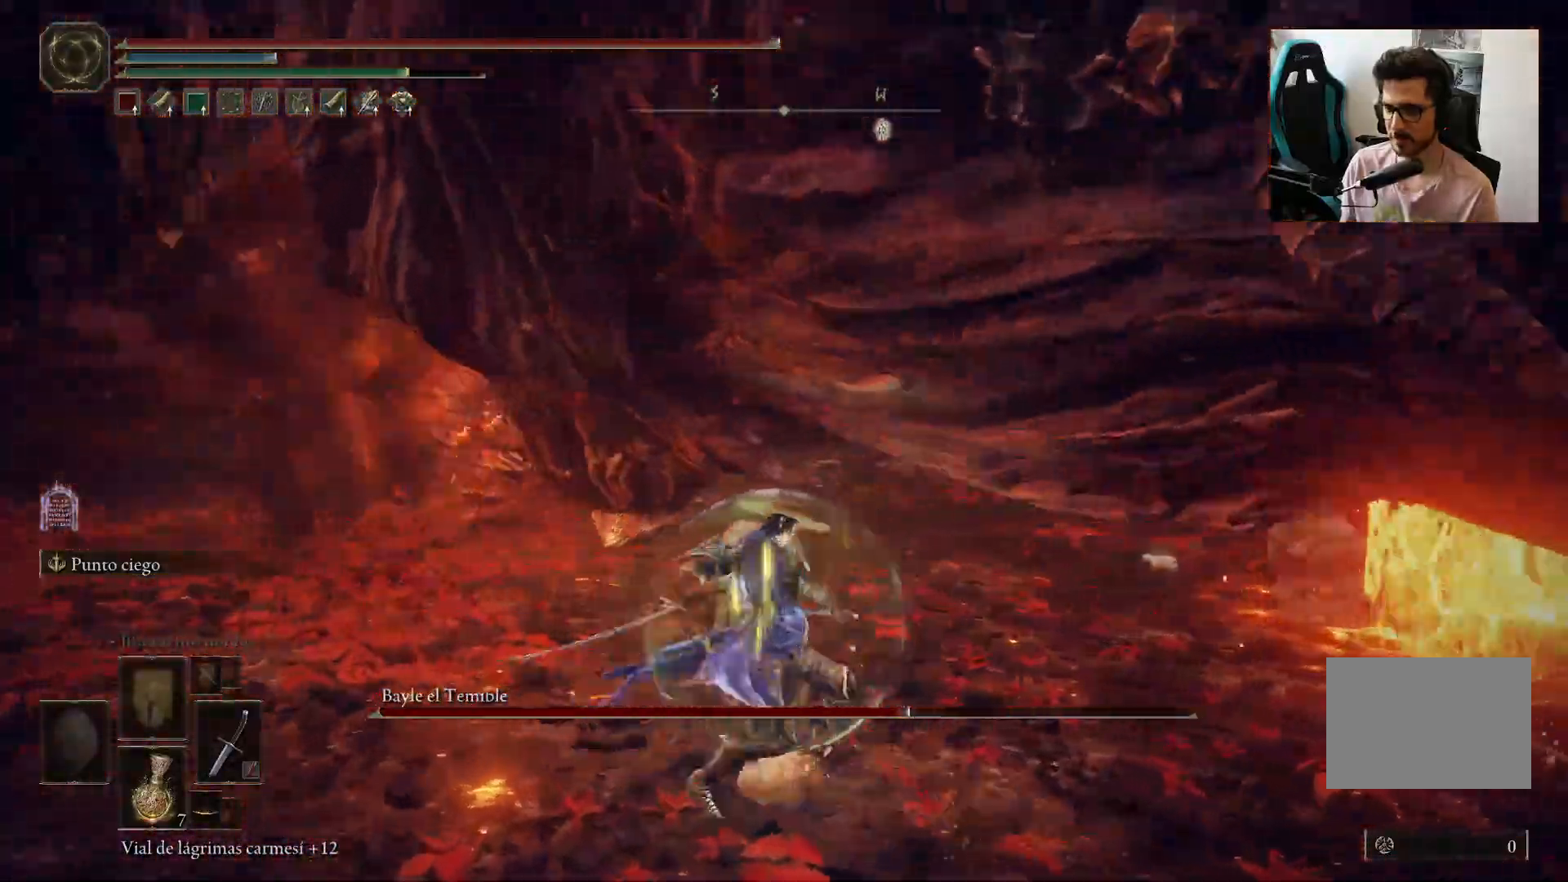
{"buttons": [], "left_stick": "right", "right_stick": "center", "events": [[33, "right_stick", "up-right"], [283, "left_stick", "right"], [417, "right_stick", "center"]]}
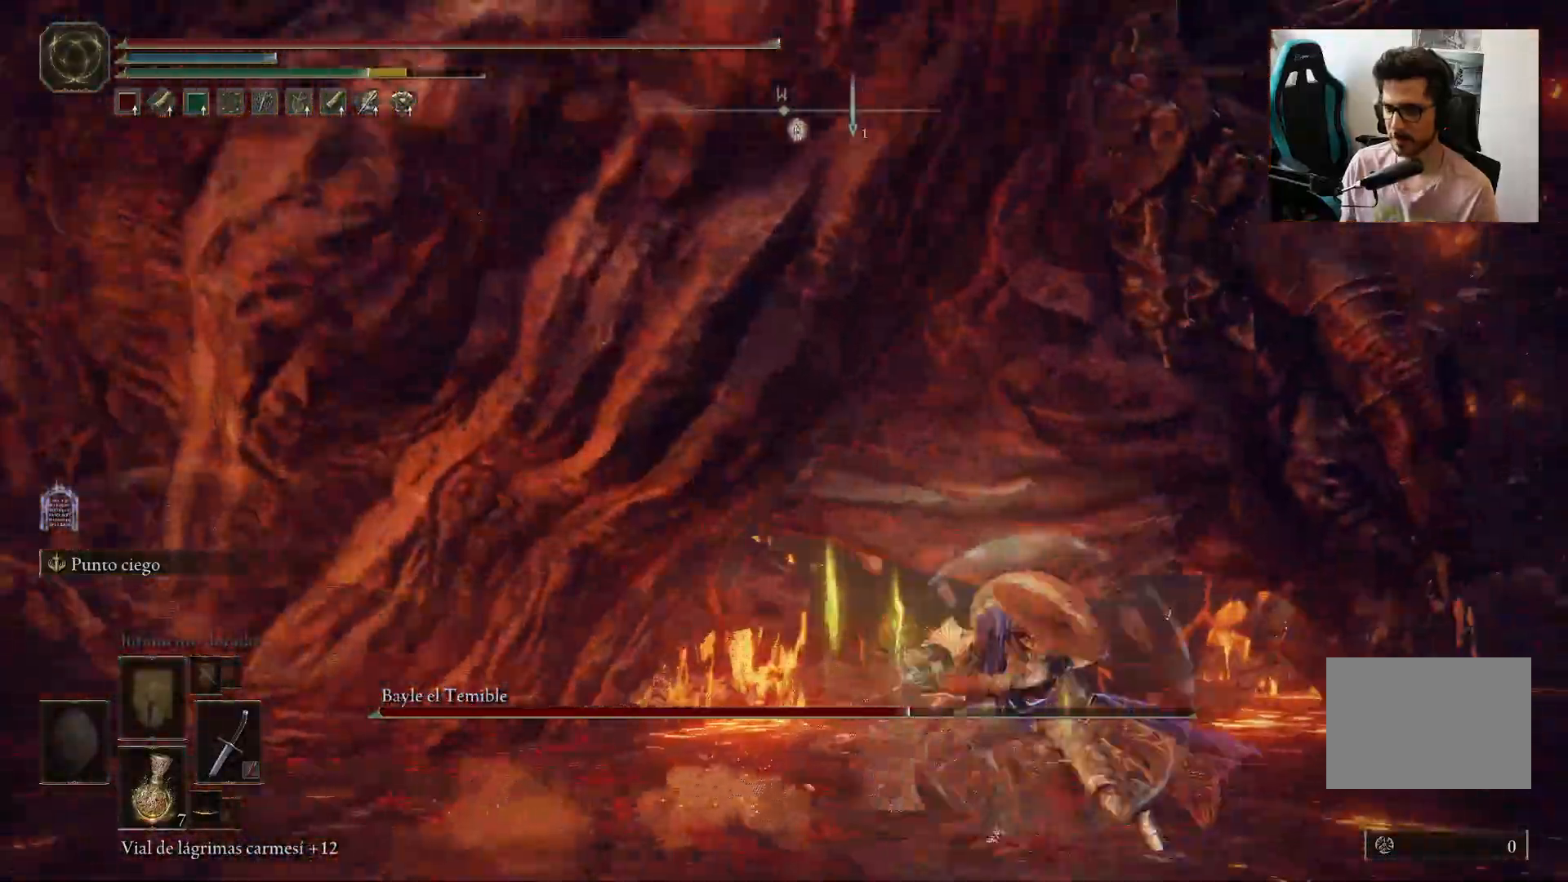
{"buttons": [], "left_stick": "up-left", "right_stick": "left", "events": [[17, "R1", "down"], [133, "R1", "up"], [133, "right_stick", "left"], [217, "R1", "down"], [317, "R1", "up"], [317, "left_stick", "up-left"]]}
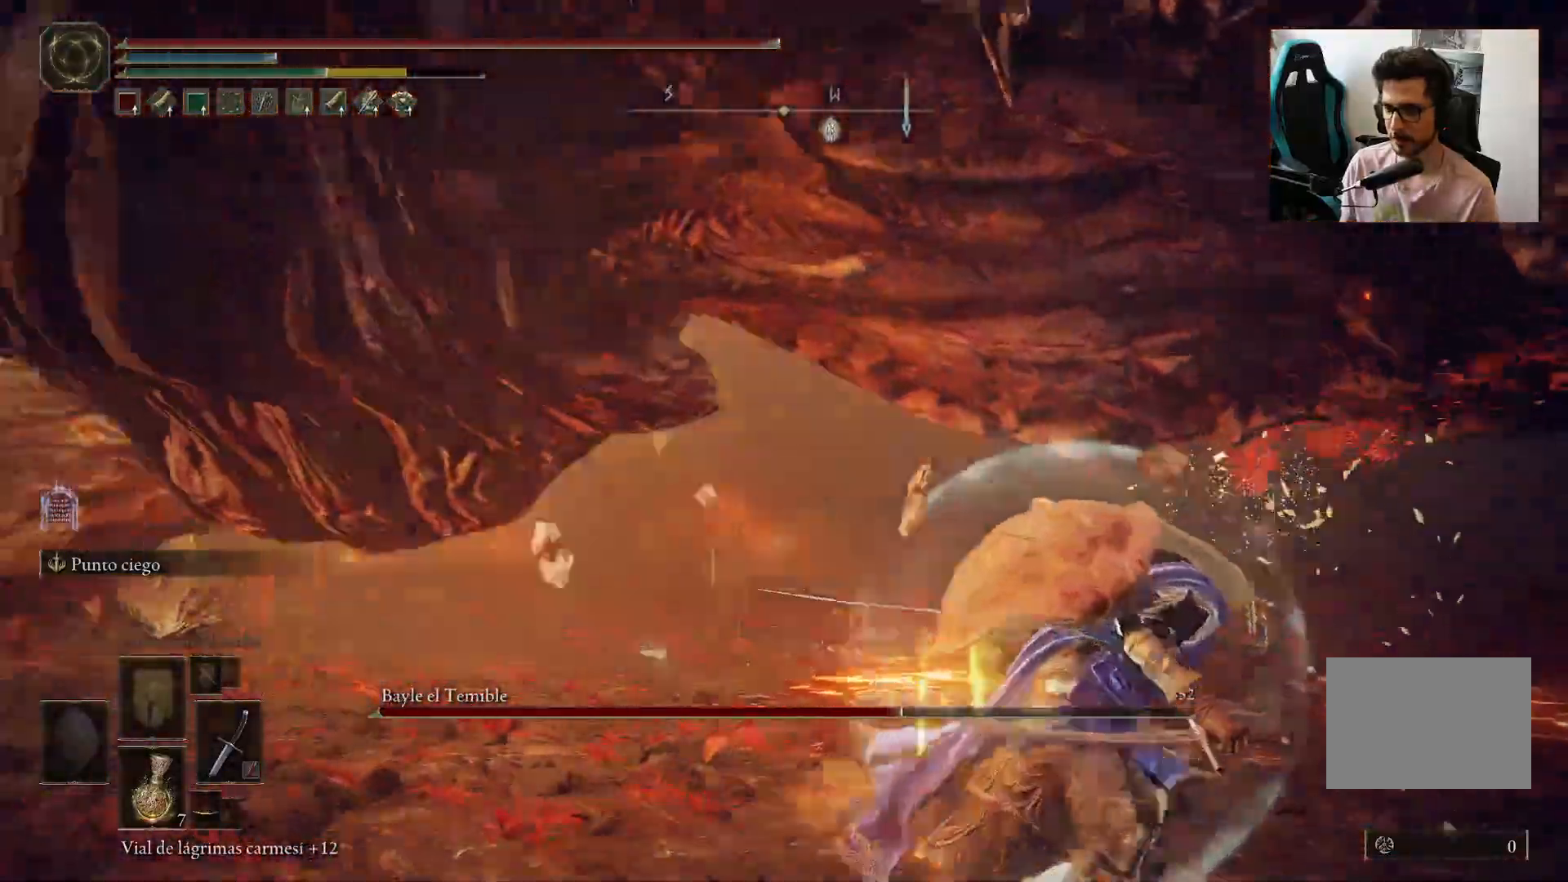
{"buttons": [], "left_stick": "left", "right_stick": "center", "events": [[67, "left_stick", "left"], [150, "right_stick", "up-left"], [383, "right_stick", "center"]]}
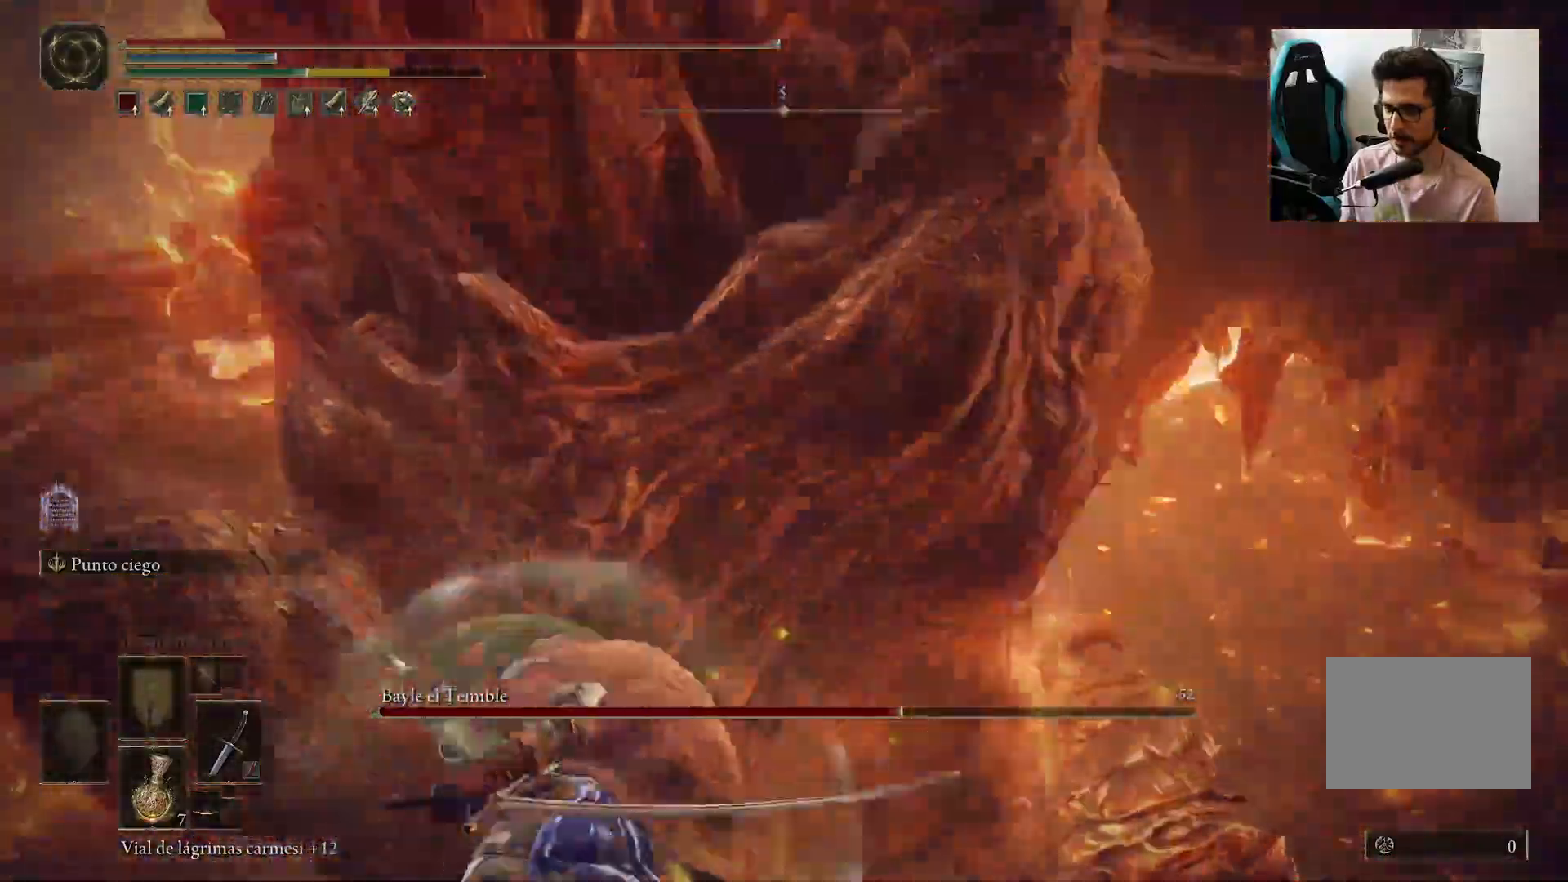
{"buttons": [], "left_stick": "up-left", "right_stick": "center"}
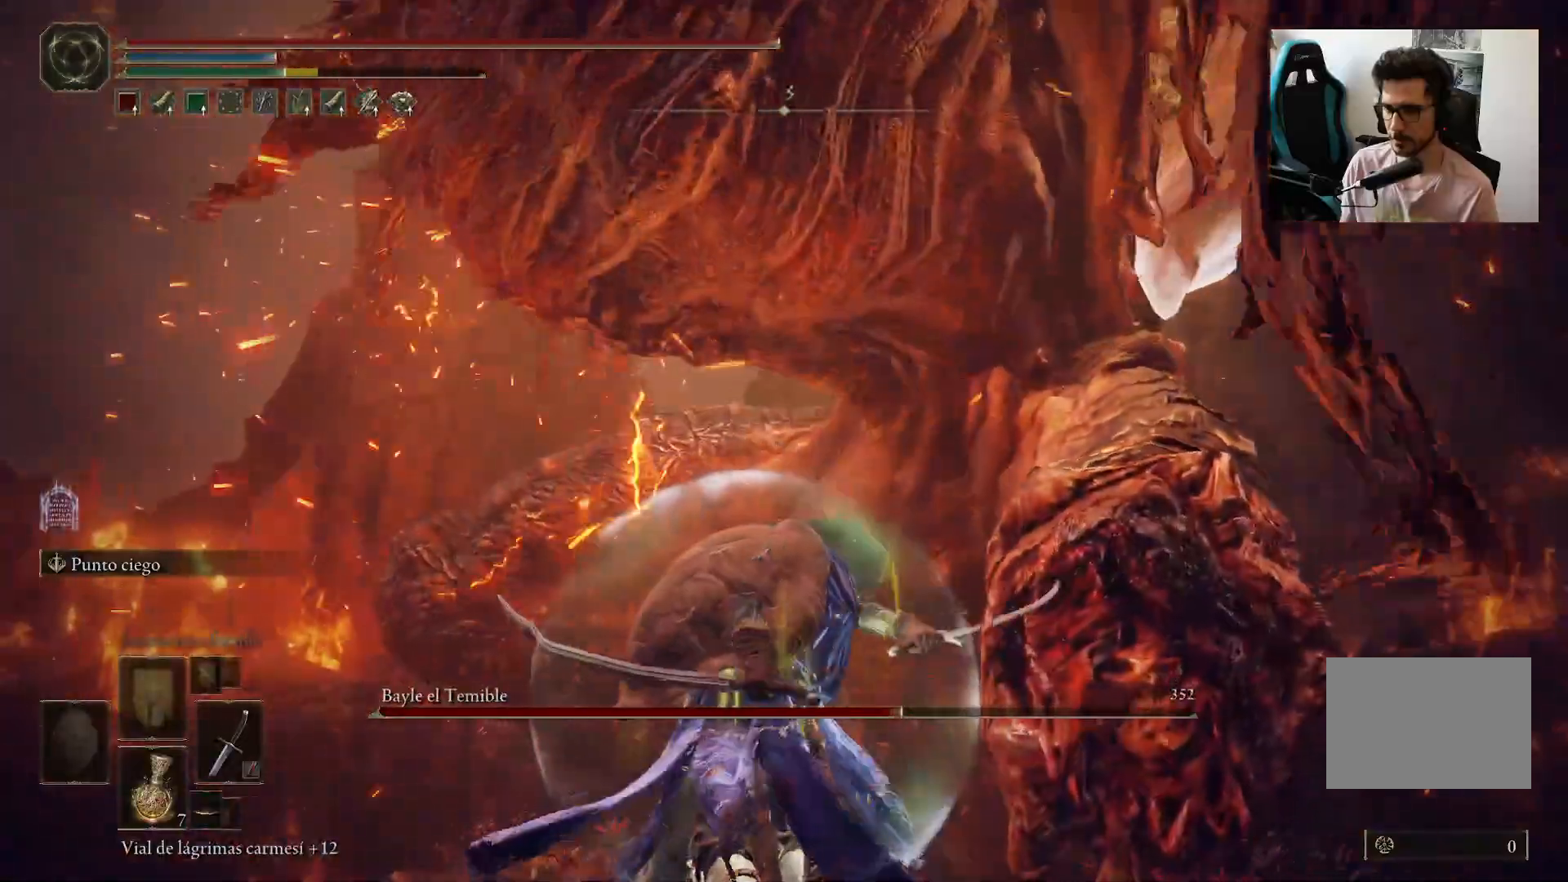
{"buttons": ["B"], "left_stick": "up-left", "right_stick": "down", "events": [[317, "right_stick", "down"], [350, "B", "down"]]}
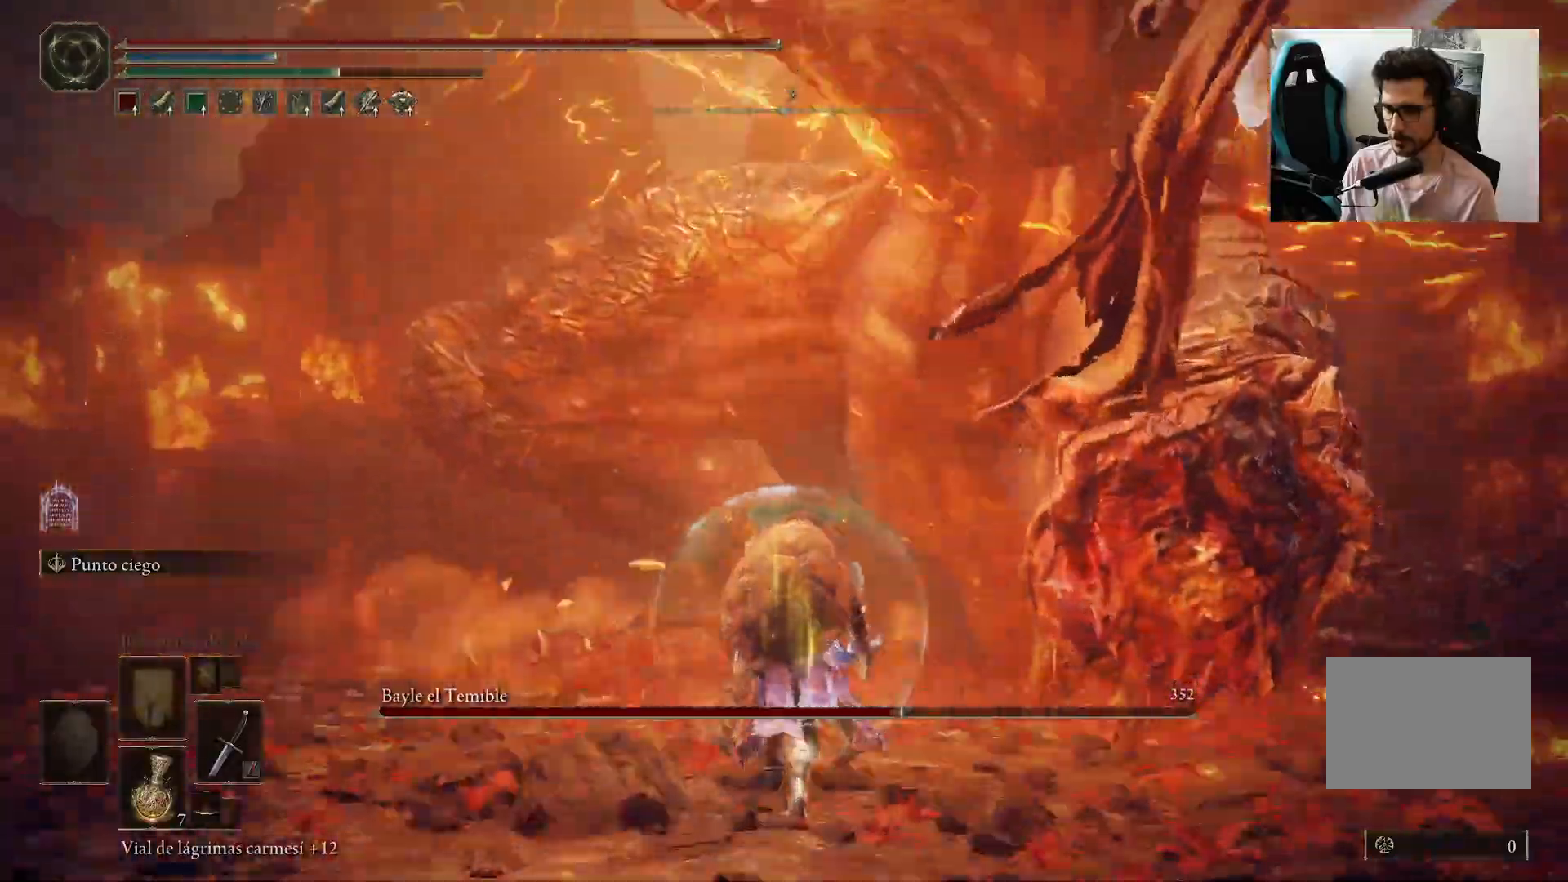
{"buttons": ["B"], "left_stick": "center", "right_stick": "center", "events": [[183, "left_stick", "center"], [183, "right_stick", "center"]]}
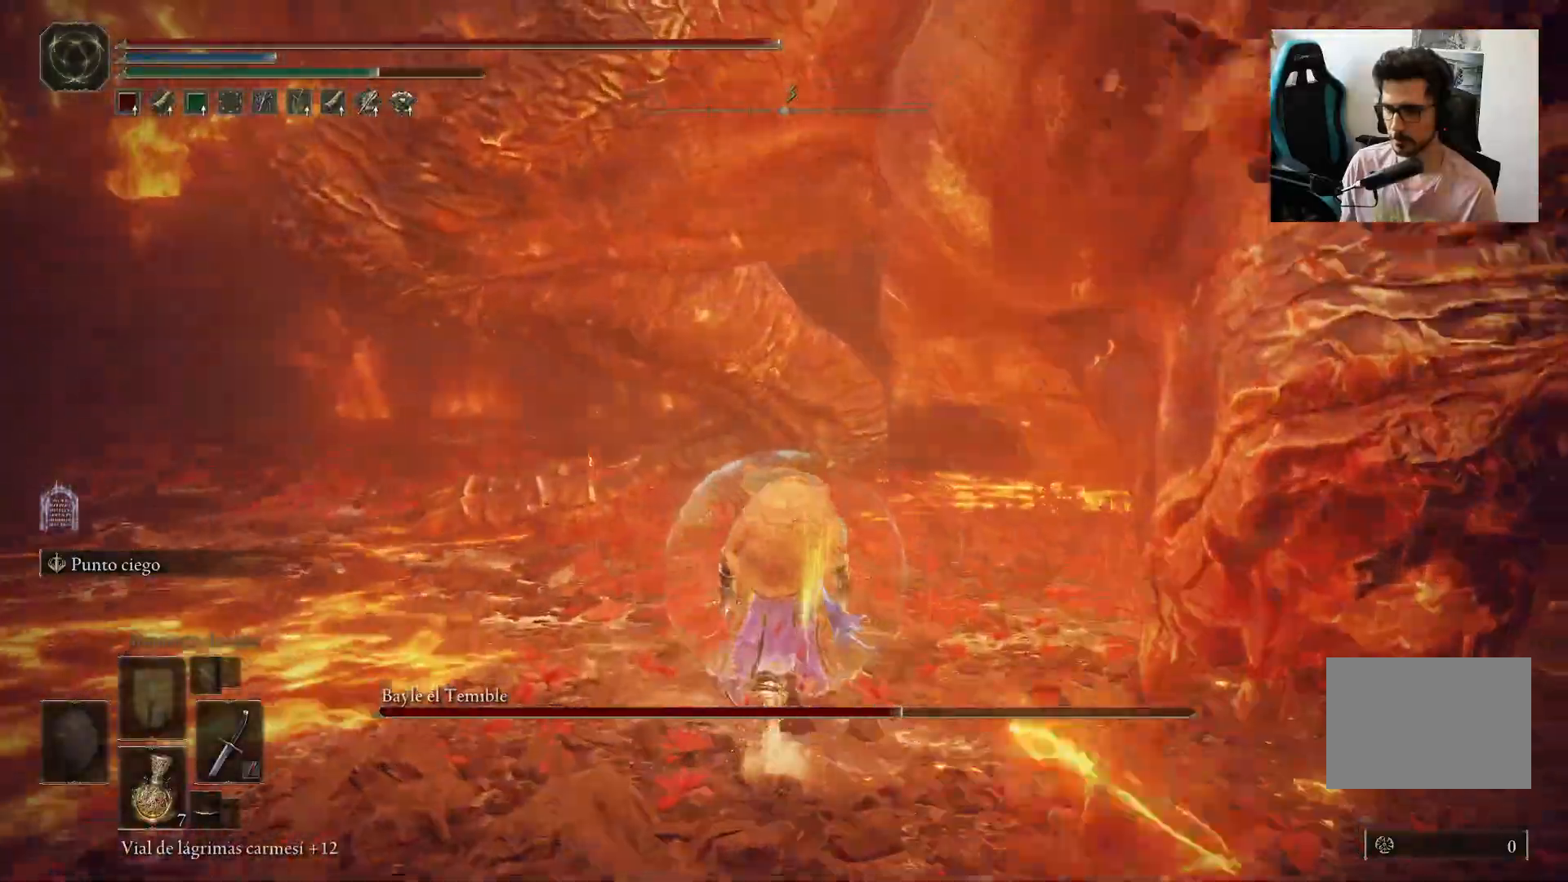
{"buttons": ["B"], "left_stick": "up-right", "right_stick": "center", "events": [[433, "left_stick", "up-right"]]}
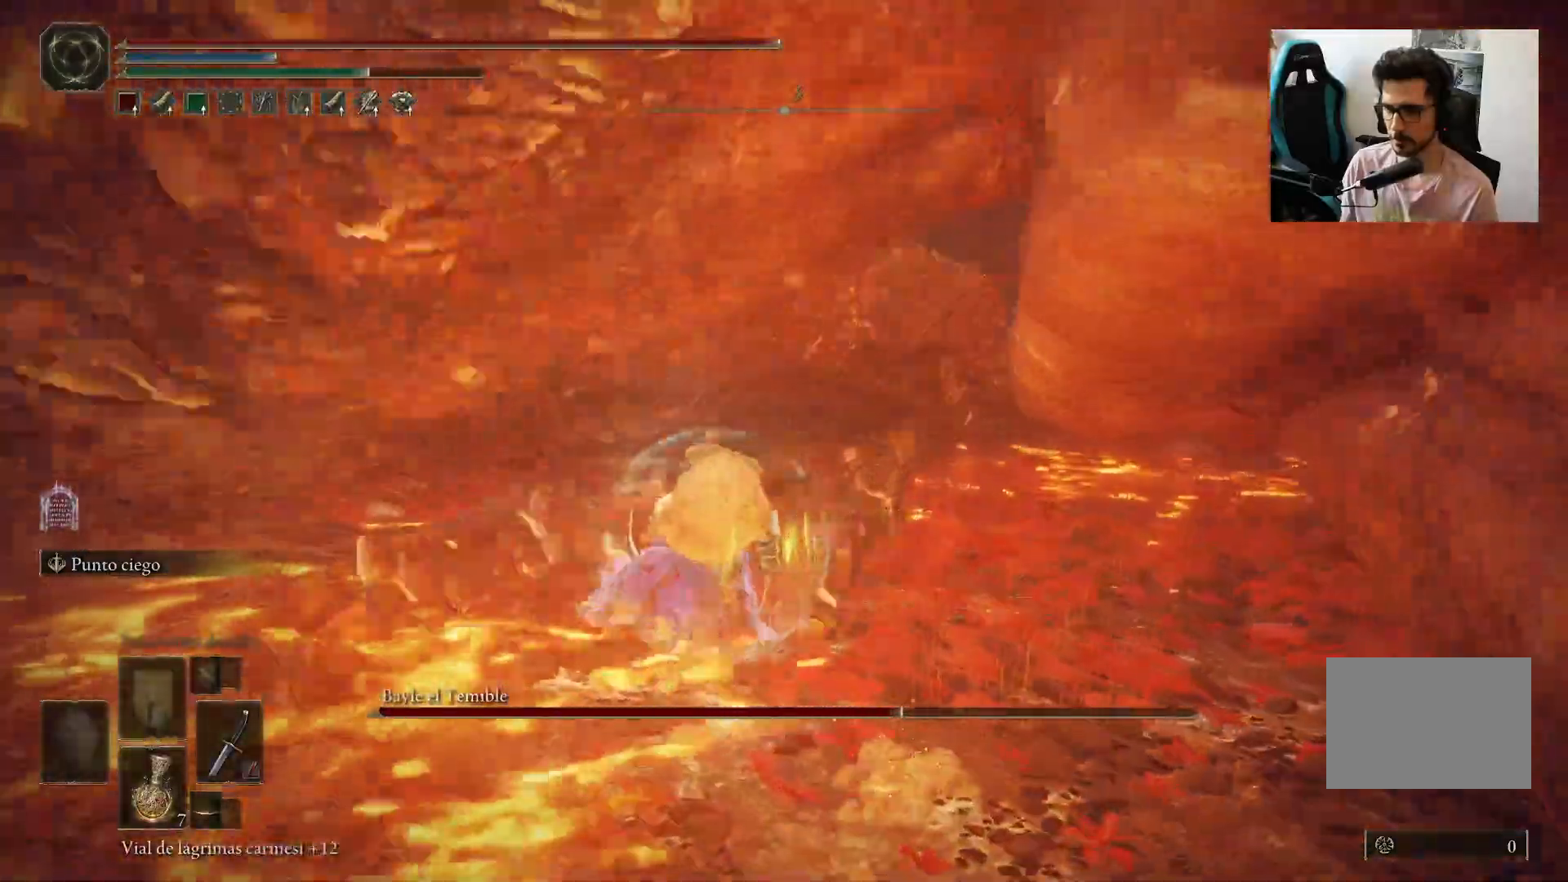
{"buttons": [], "left_stick": "up", "right_stick": "center", "events": [[150, "left_stick", "up"], [500, "B", "up"]]}
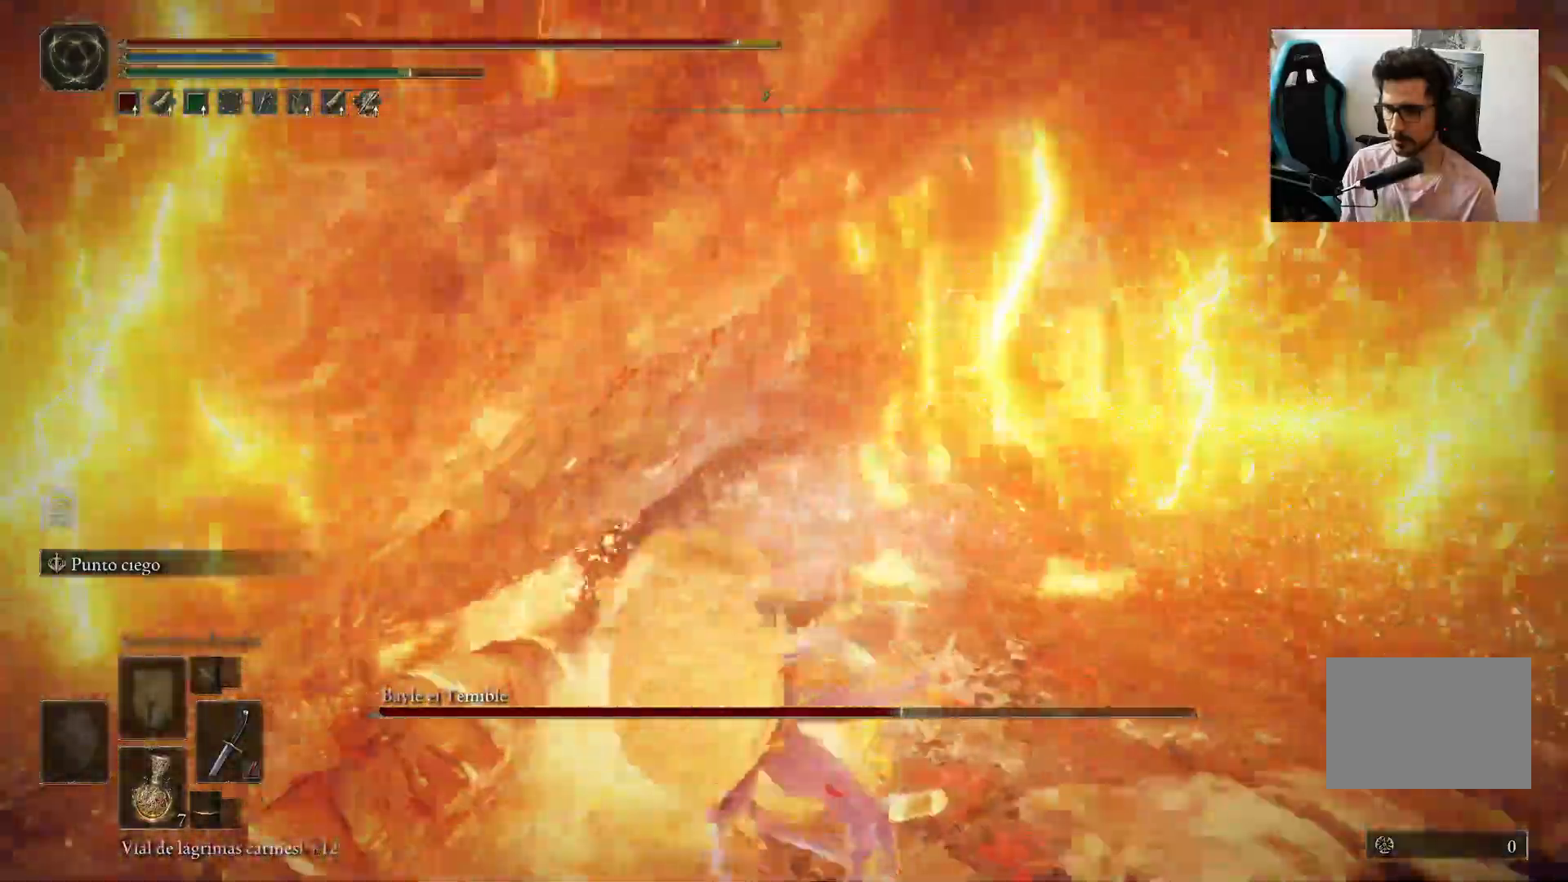
{"buttons": [], "left_stick": "left", "right_stick": "up-right", "events": [[283, "left_stick", "up-left"], [417, "left_stick", "left"], [500, "right_stick", "up-right"]]}
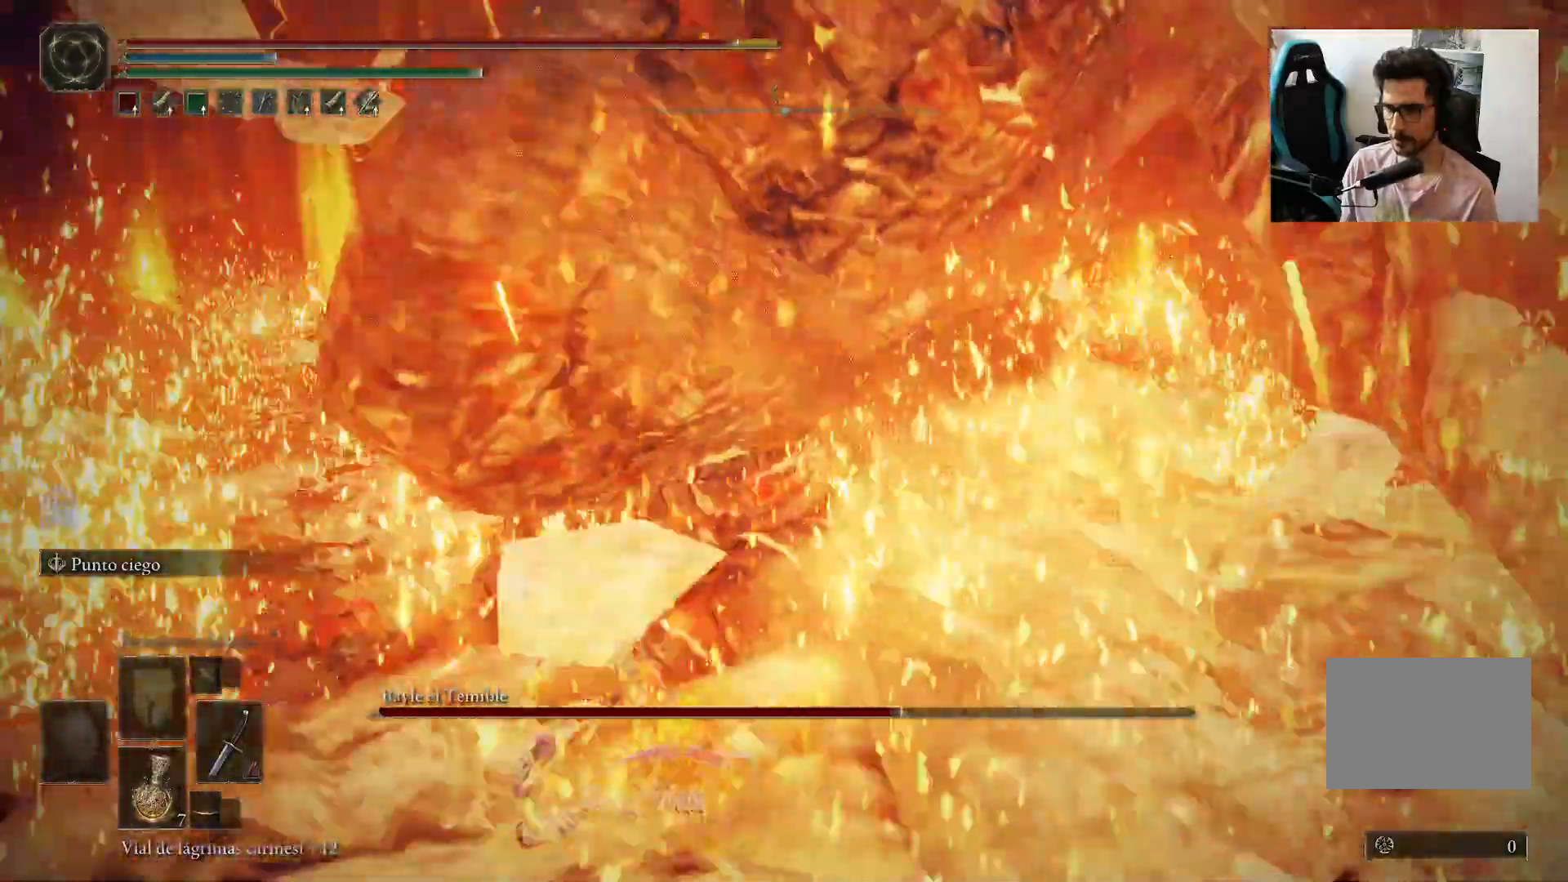
{"buttons": ["B"], "left_stick": "left", "right_stick": "up-right", "events": [[100, "B", "down"], [233, "B", "up"], [283, "B", "down"], [383, "B", "up"], [433, "B", "down"]]}
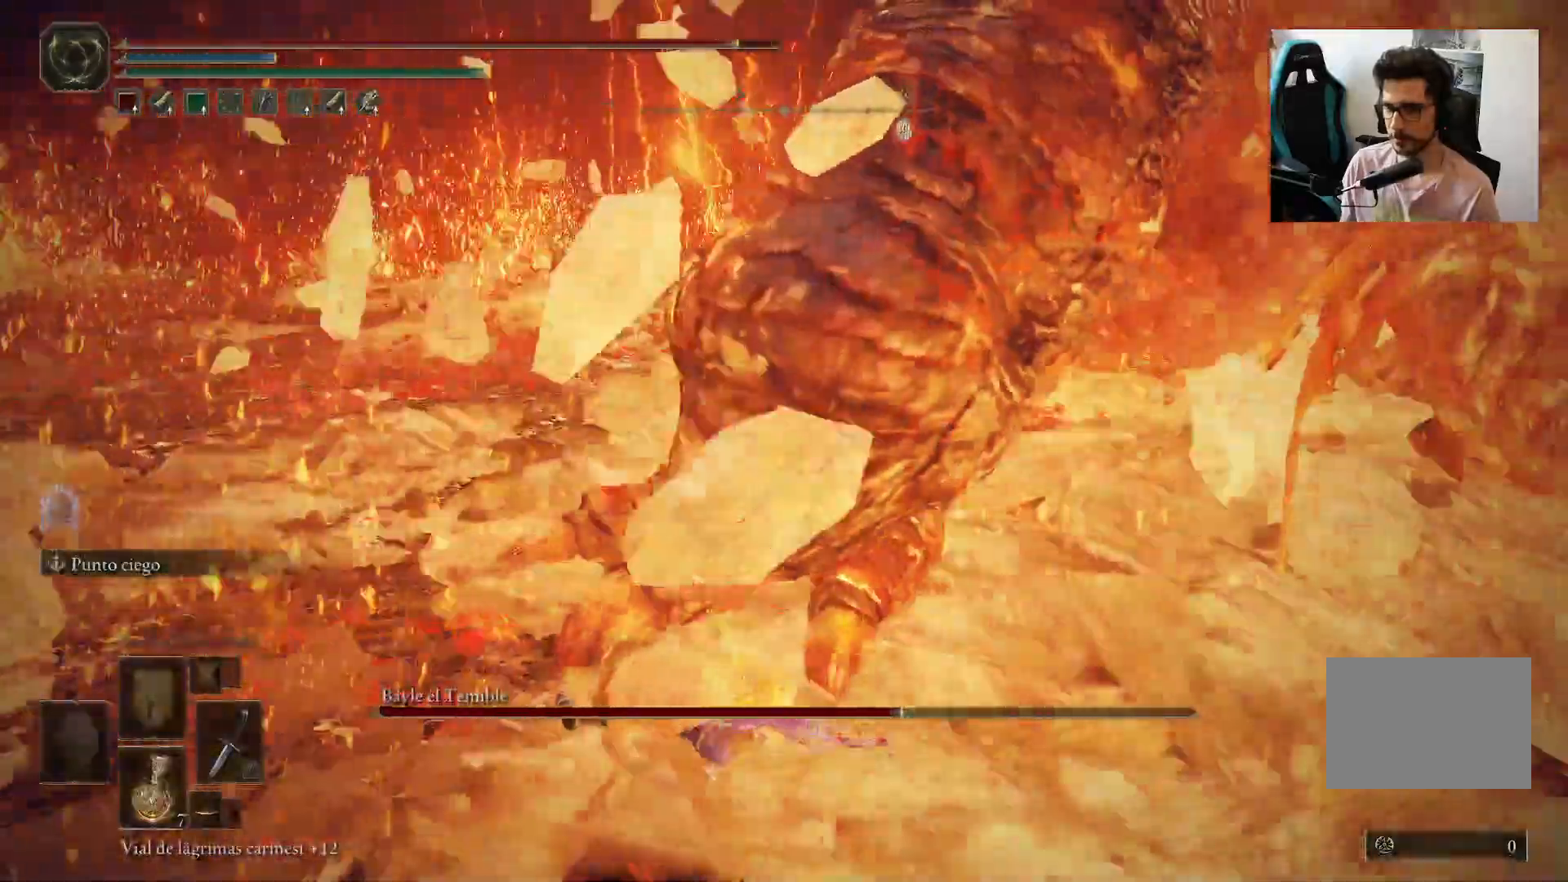
{"buttons": [], "left_stick": "left", "right_stick": "right", "events": [[17, "right_stick", "right"], [83, "B", "up"]]}
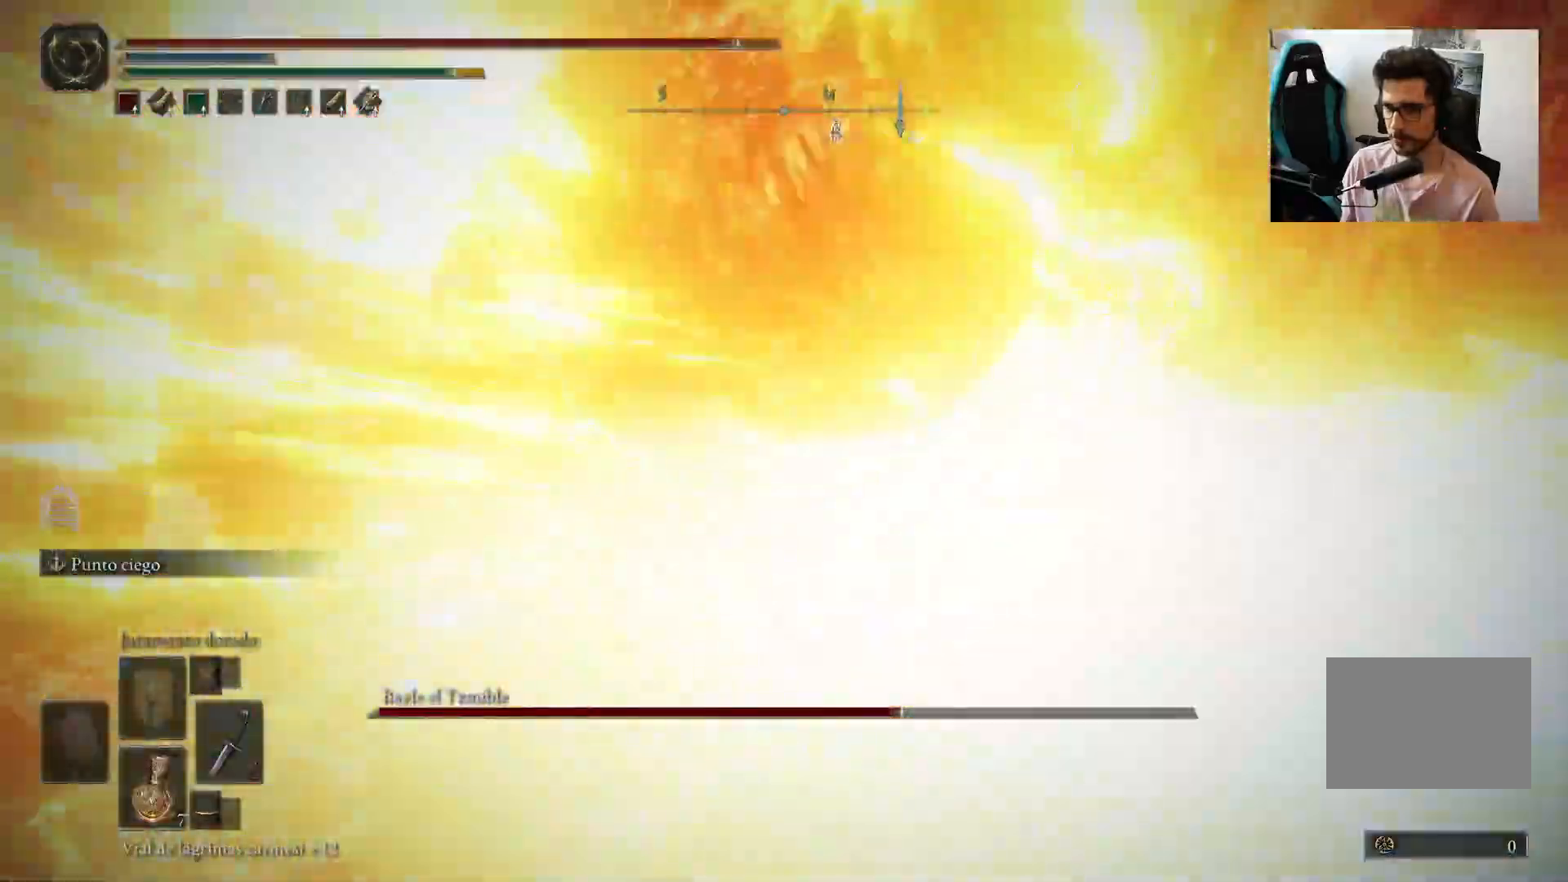
{"buttons": ["R1"], "left_stick": "left", "right_stick": "center", "events": [[317, "R1", "down"], [317, "right_stick", "center"], [417, "R1", "up"], [500, "R1", "down"]]}
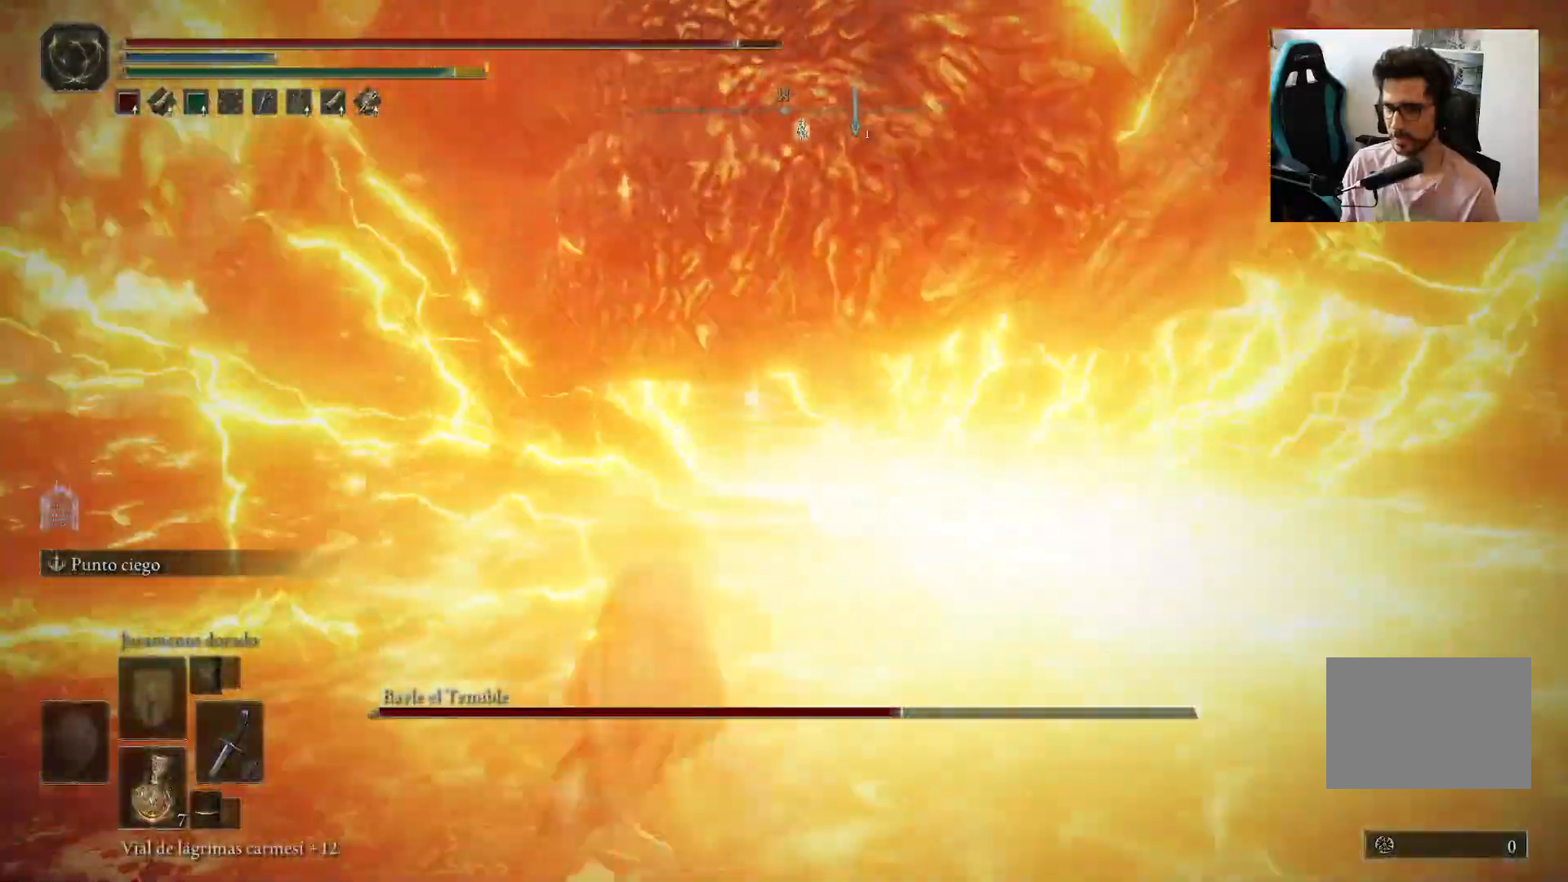
{"buttons": [], "left_stick": "left", "right_stick": "center", "events": [[83, "R1", "up"], [200, "R1", "down"], [217, "R1", "up"], [317, "right_stick", "right"], [450, "right_stick", "center"]]}
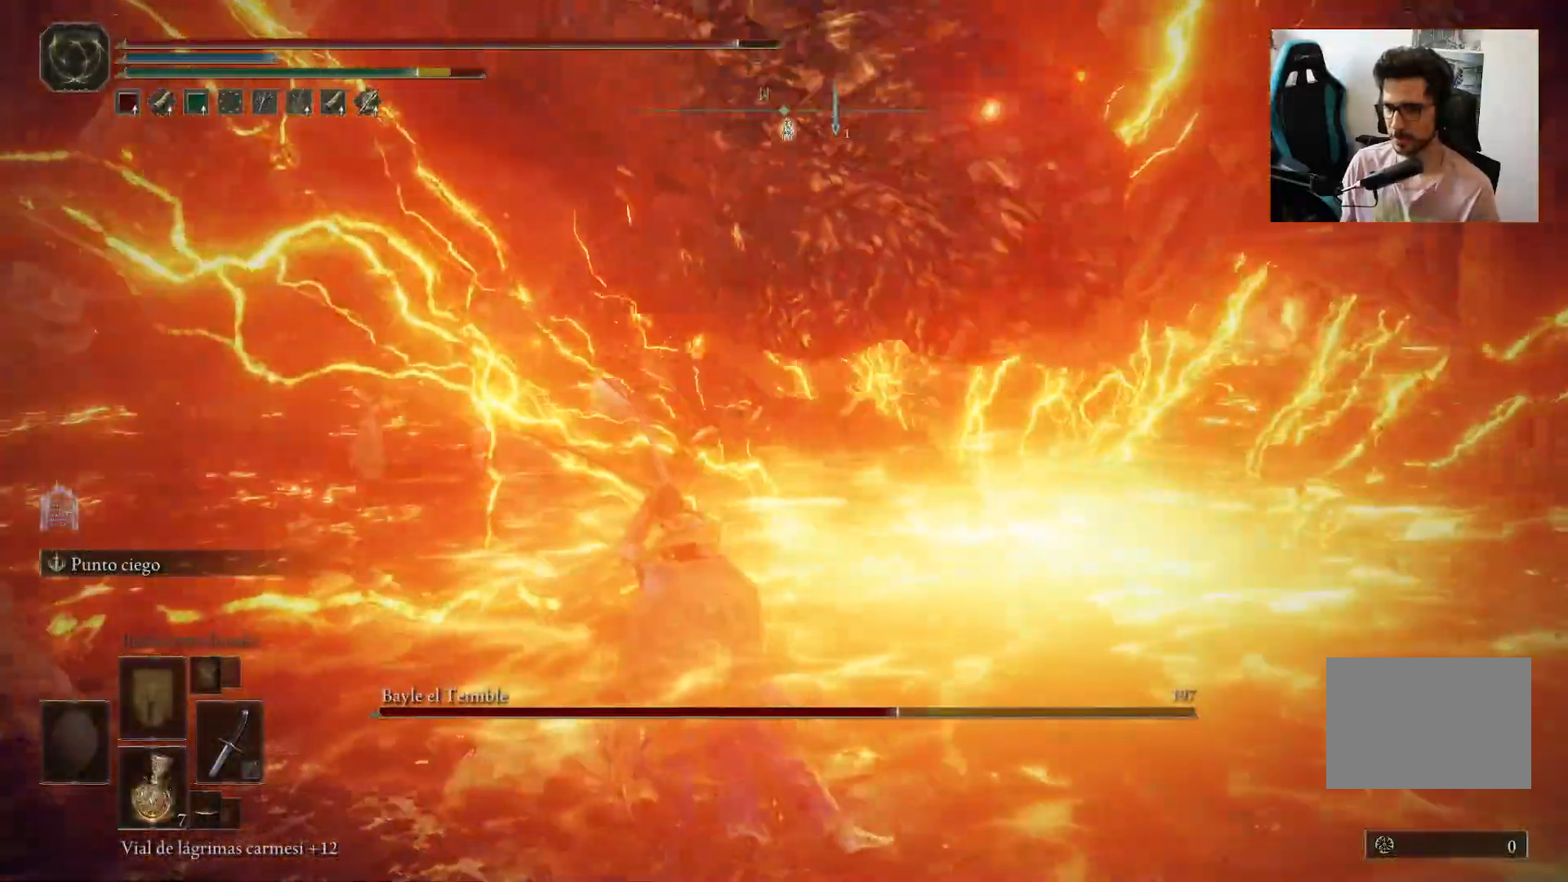
{"buttons": [], "left_stick": "up-left", "right_stick": "up-right", "events": [[50, "R1", "down"], [150, "R1", "up"], [233, "left_stick", "up-left"], [383, "right_stick", "up-right"]]}
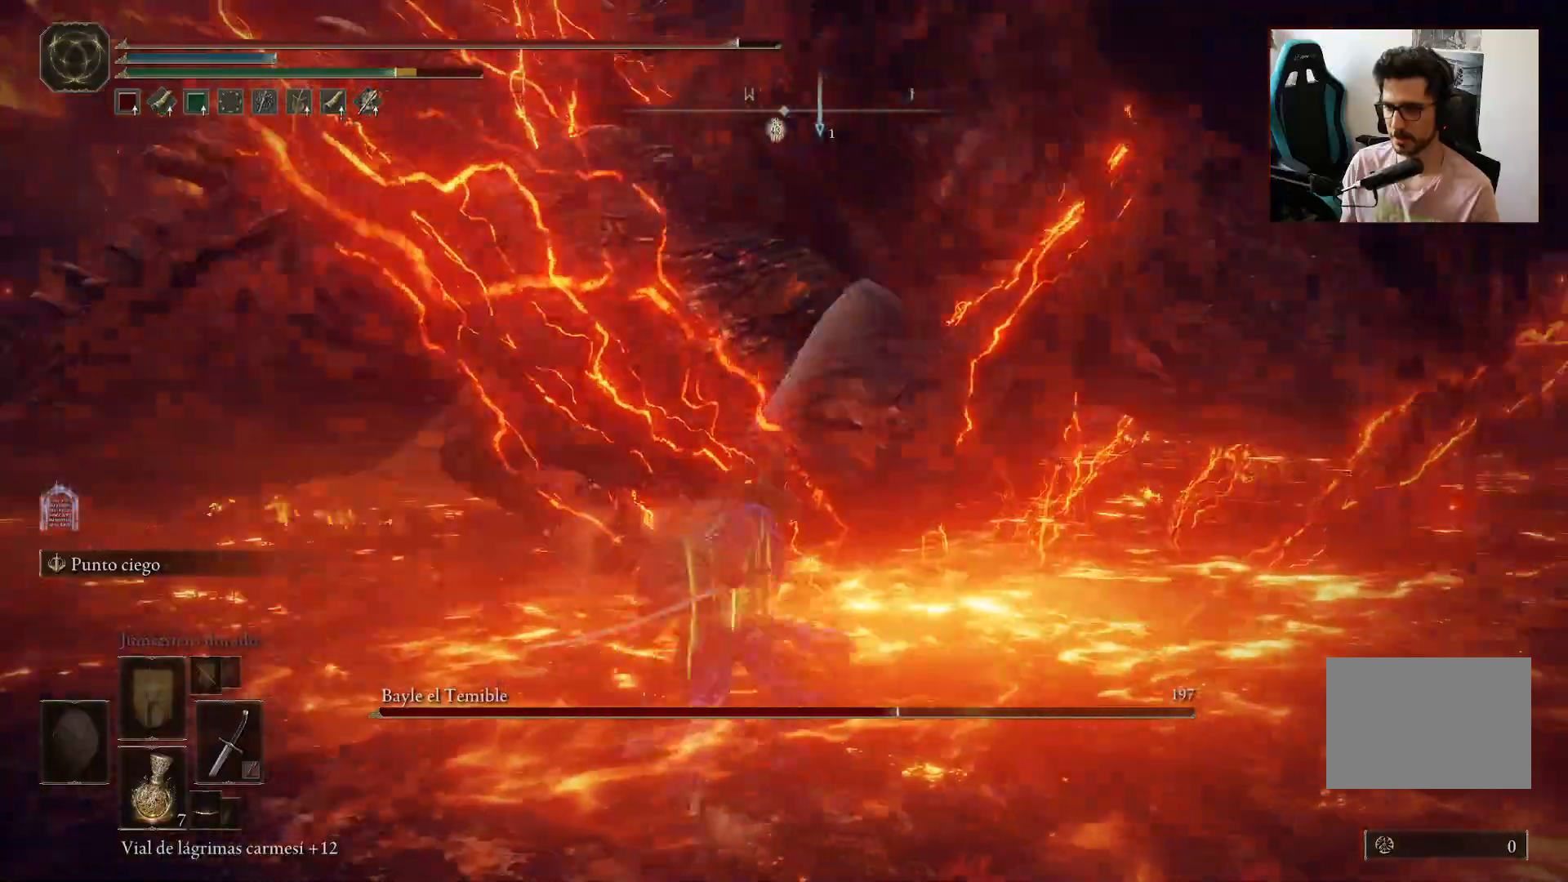
{"buttons": [], "left_stick": "left", "right_stick": "center", "events": [[17, "right_stick", "center"], [233, "right_stick", "up-right"], [367, "right_stick", "center"], [383, "left_stick", "left"]]}
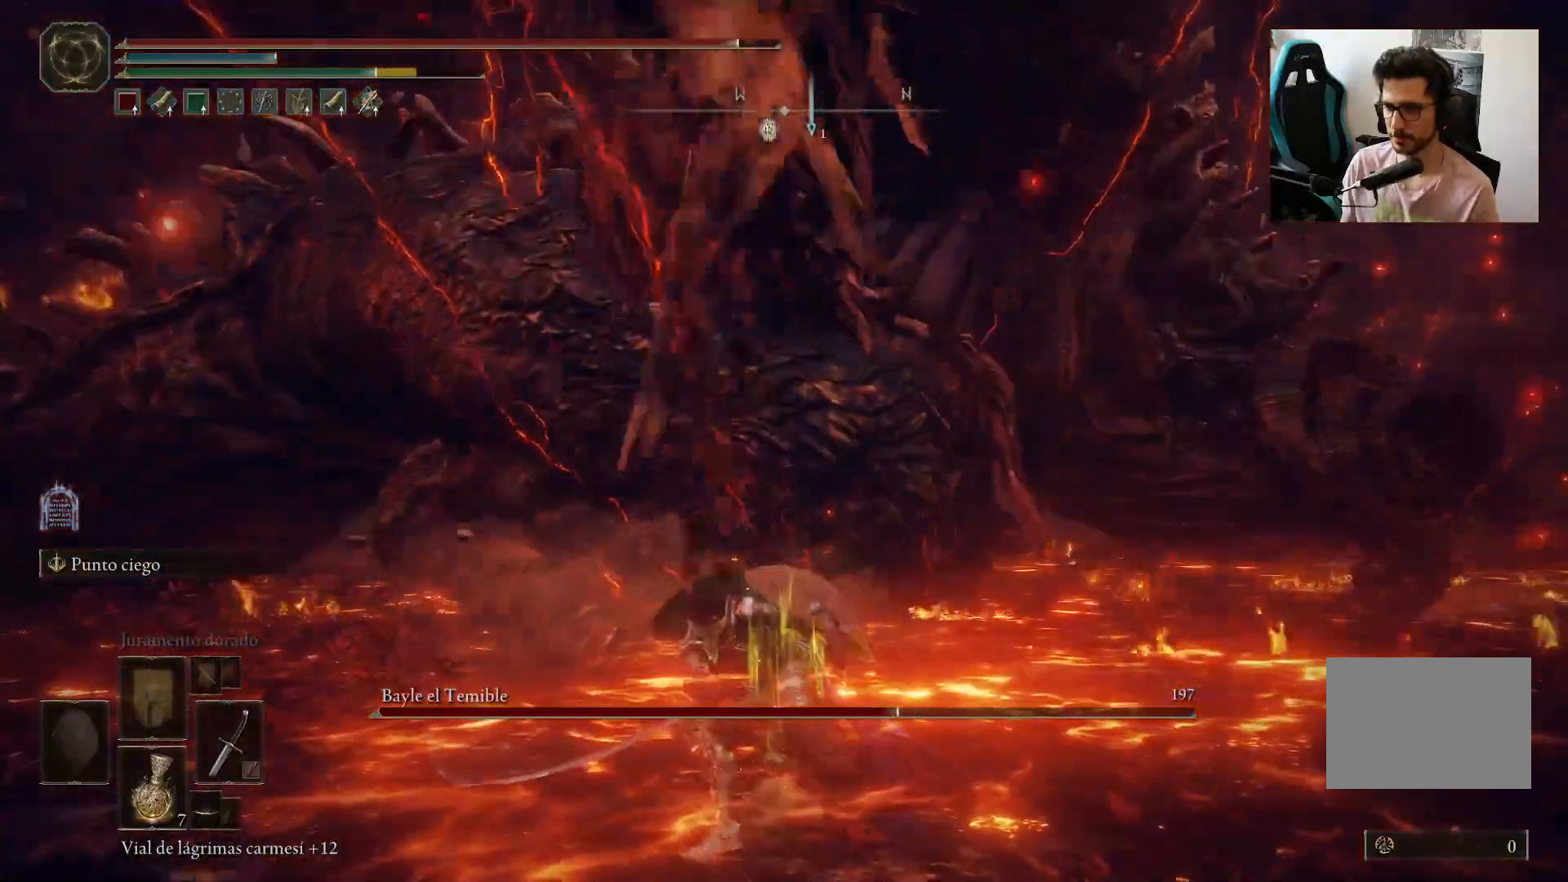
{"buttons": [], "left_stick": "left", "right_stick": "center", "events": [[333, "right_stick", "up-right"], [417, "right_stick", "center"]]}
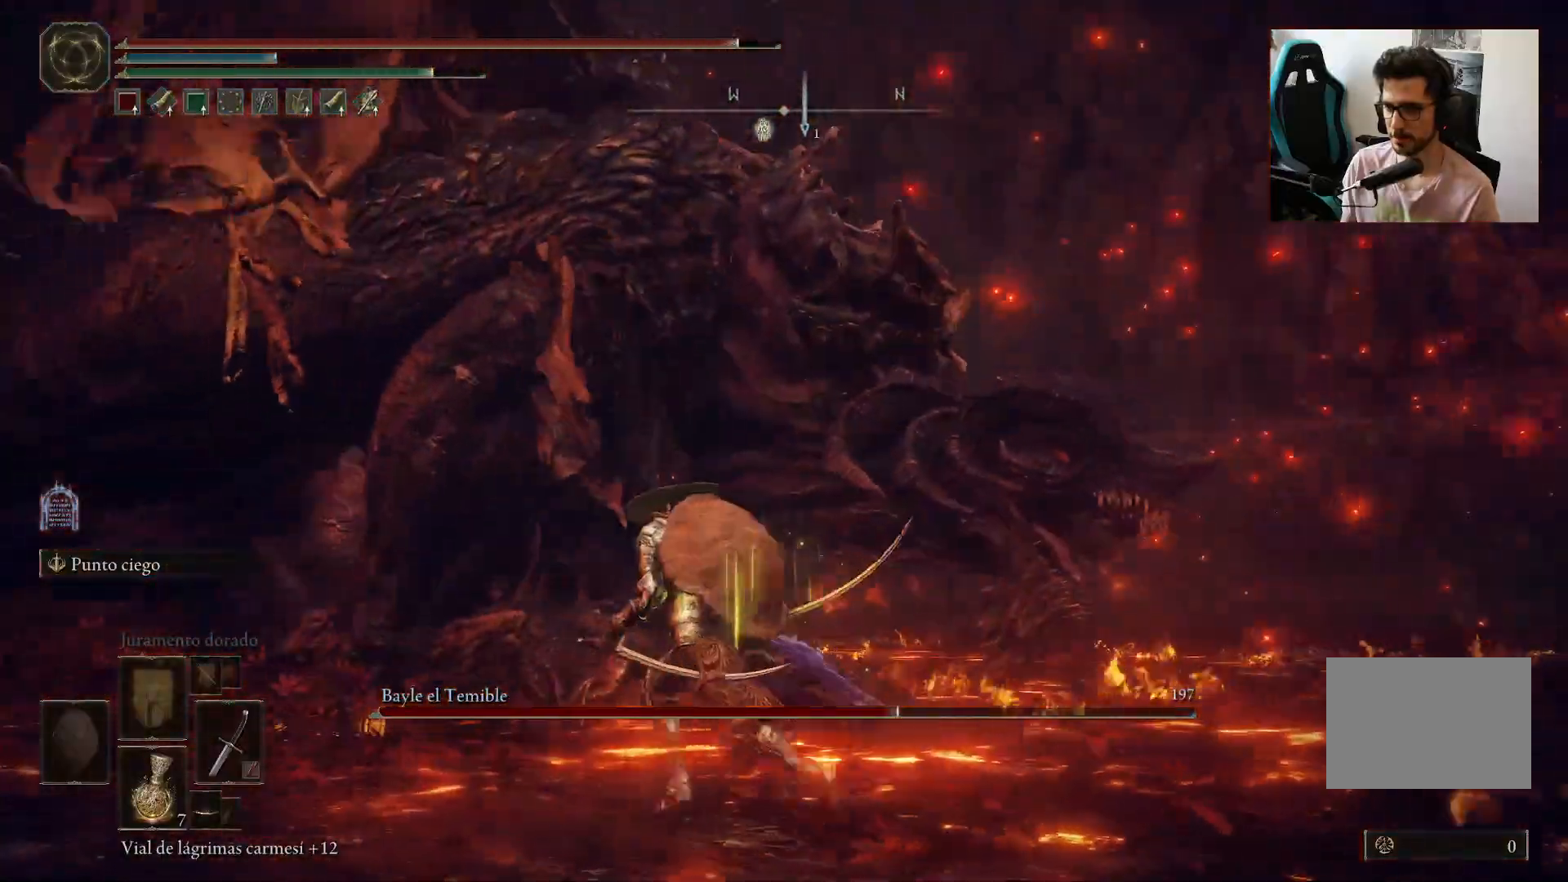
{"buttons": ["B"], "left_stick": "left", "right_stick": "right", "events": [[400, "B", "down"], [483, "right_stick", "right"]]}
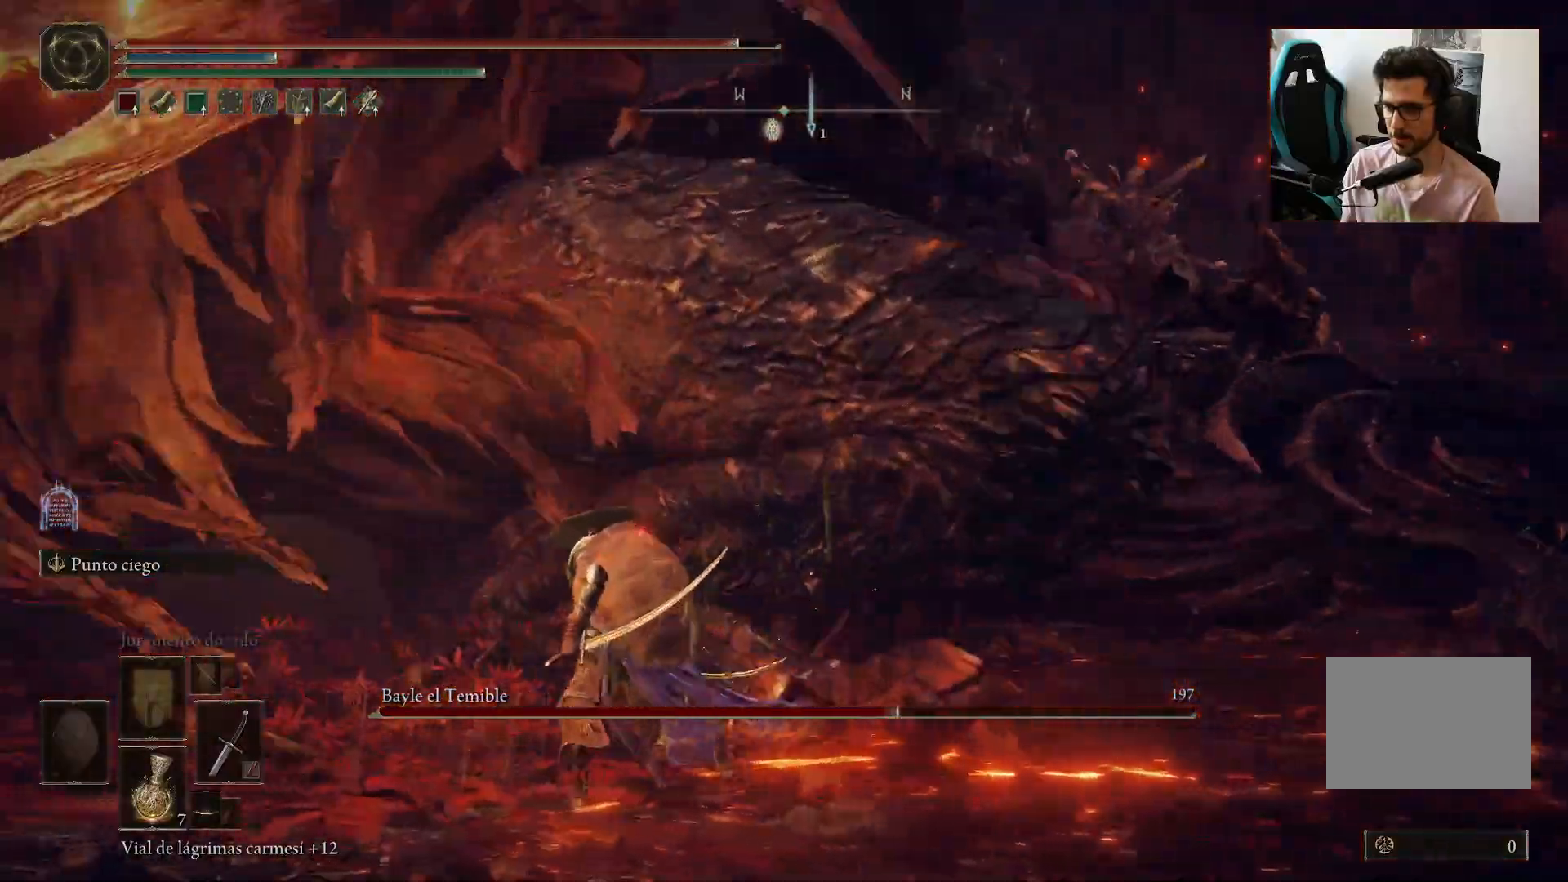
{"buttons": [], "left_stick": "up-left", "right_stick": "right", "events": [[33, "B", "up"], [267, "left_stick", "up-left"]]}
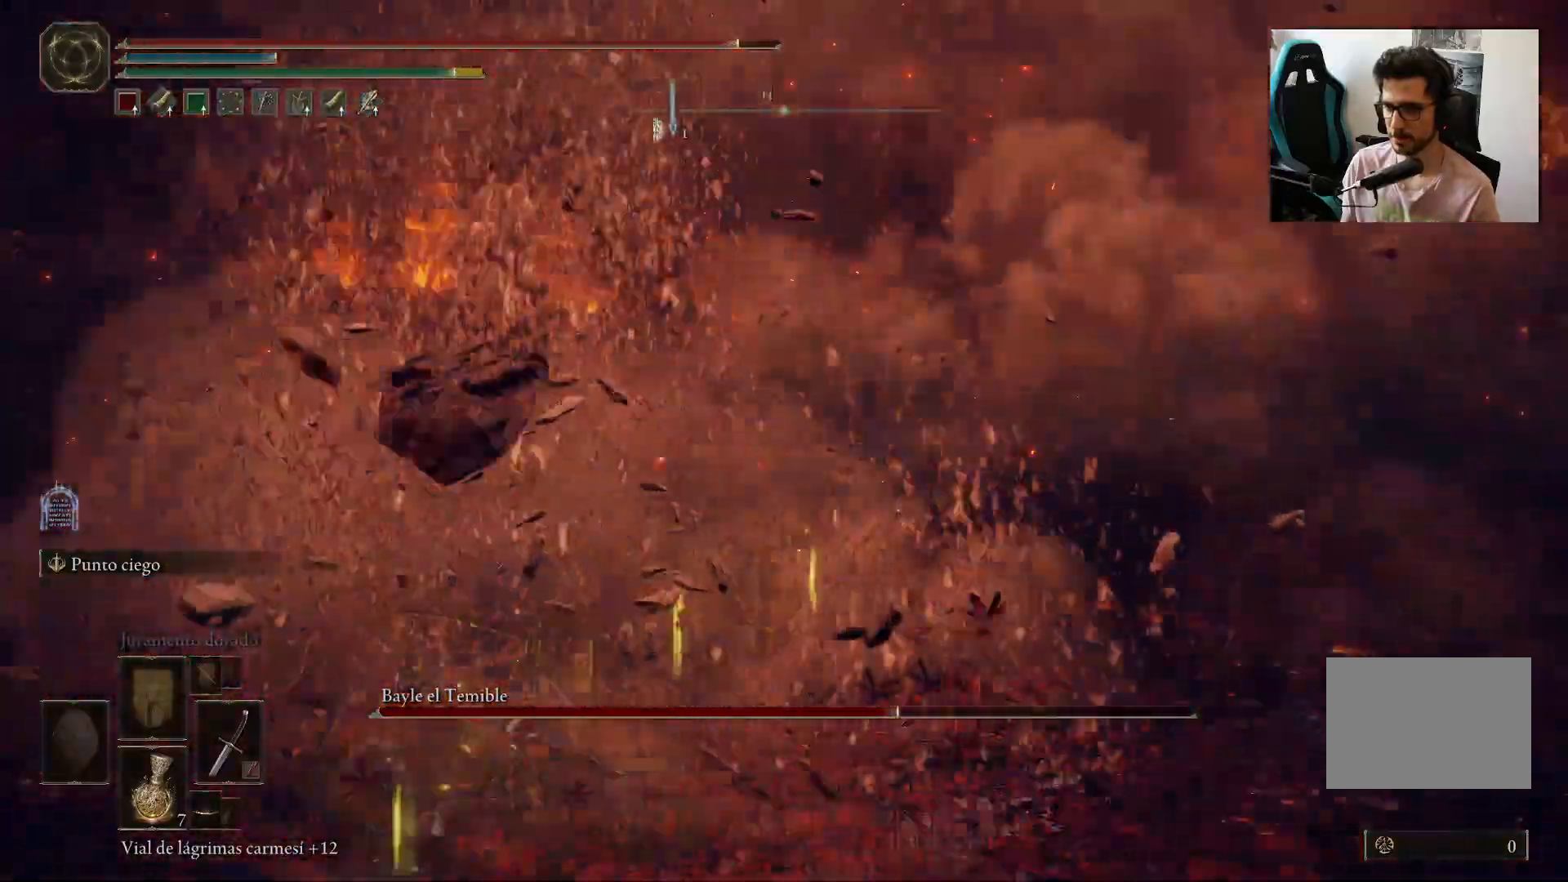
{"buttons": ["B"], "left_stick": "up", "right_stick": "center", "events": [[17, "left_stick", "up-right"], [283, "B", "down"], [283, "right_stick", "center"], [433, "left_stick", "up"]]}